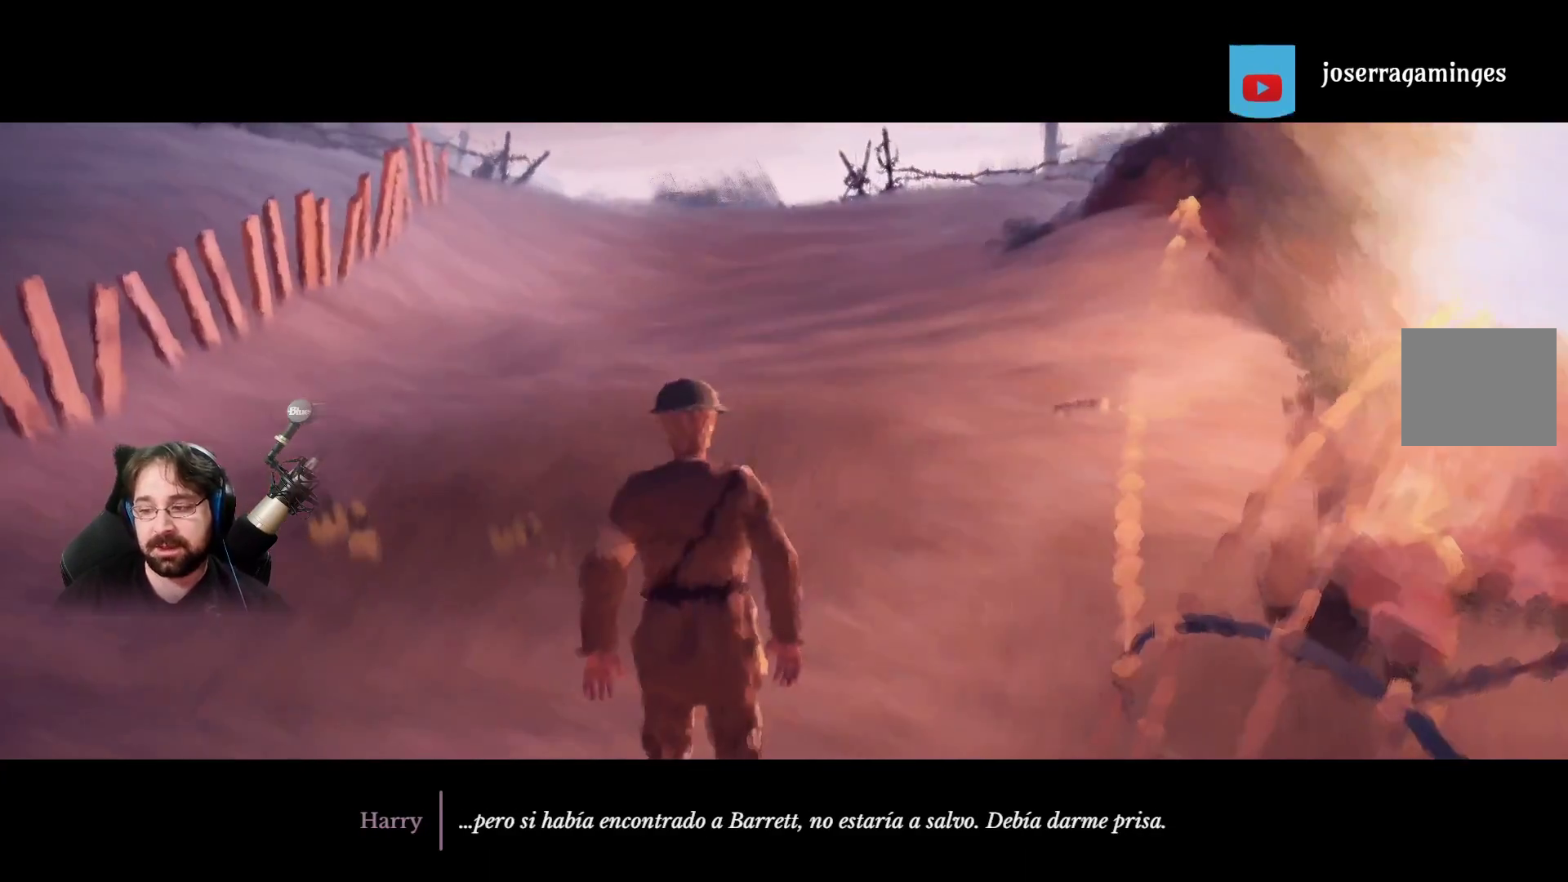
Gameplay with a controller (PlayStation layout); each line is a JSON object with the inputs held at the frame after it. "events" lists button and stick changes between this image and that frame as [ms after this image, input, new state], when the widget could be followed in between.
{"buttons": ["R2"], "left_stick": "up", "right_stick": "center", "events": [[167, "R2", "down"], [167, "left_stick", "up"]]}
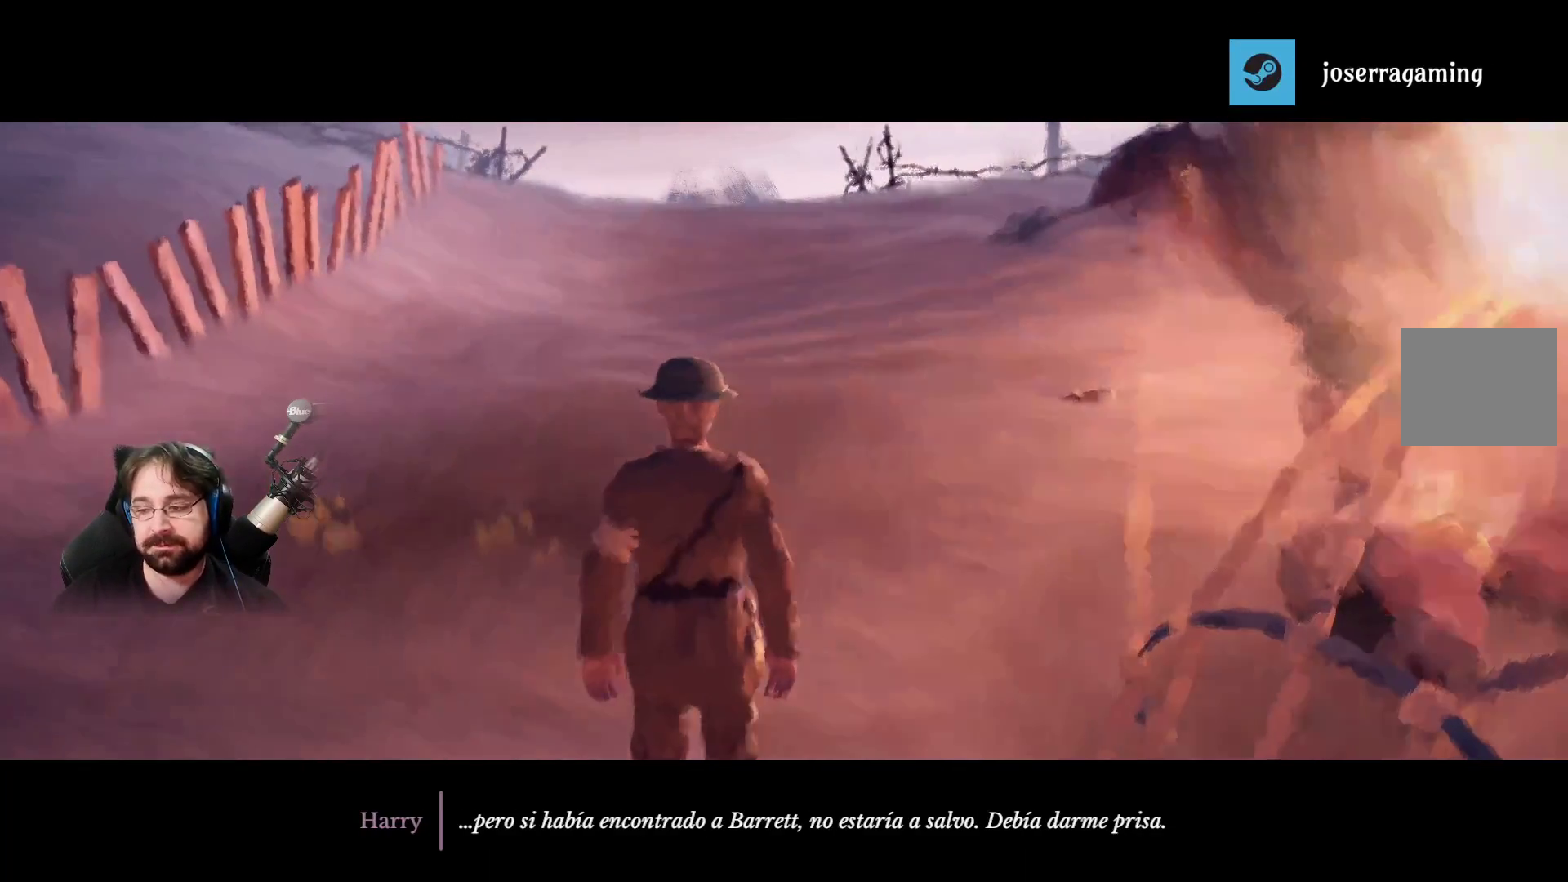
{"buttons": ["R2"], "left_stick": "up", "right_stick": "center", "events": []}
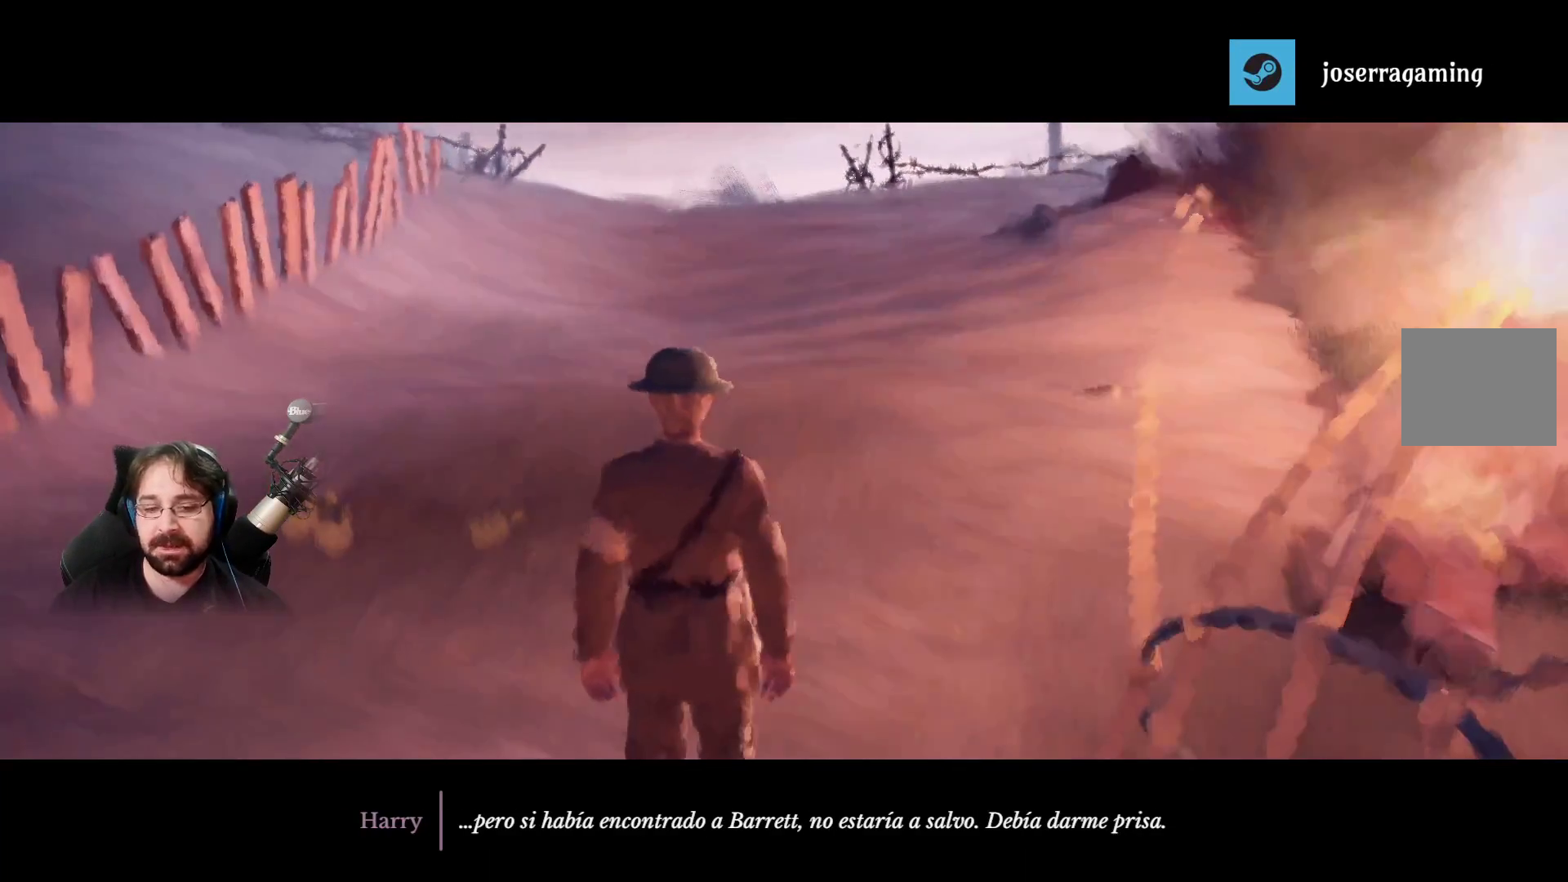
{"buttons": ["R2"], "left_stick": "up", "right_stick": "center", "events": []}
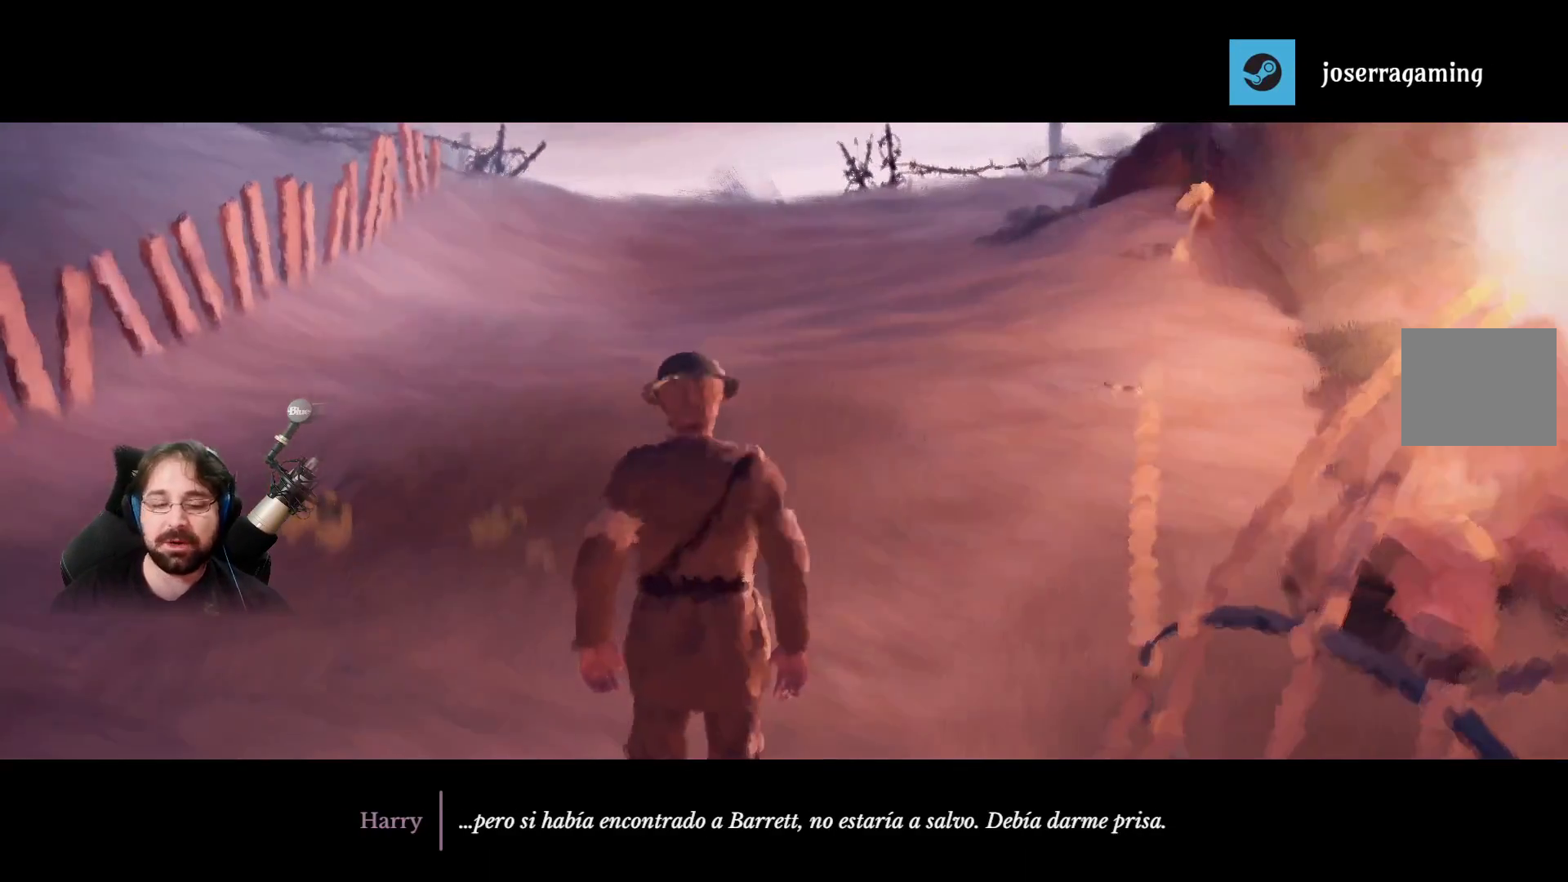
{"buttons": ["R2"], "left_stick": "up", "right_stick": "center", "events": []}
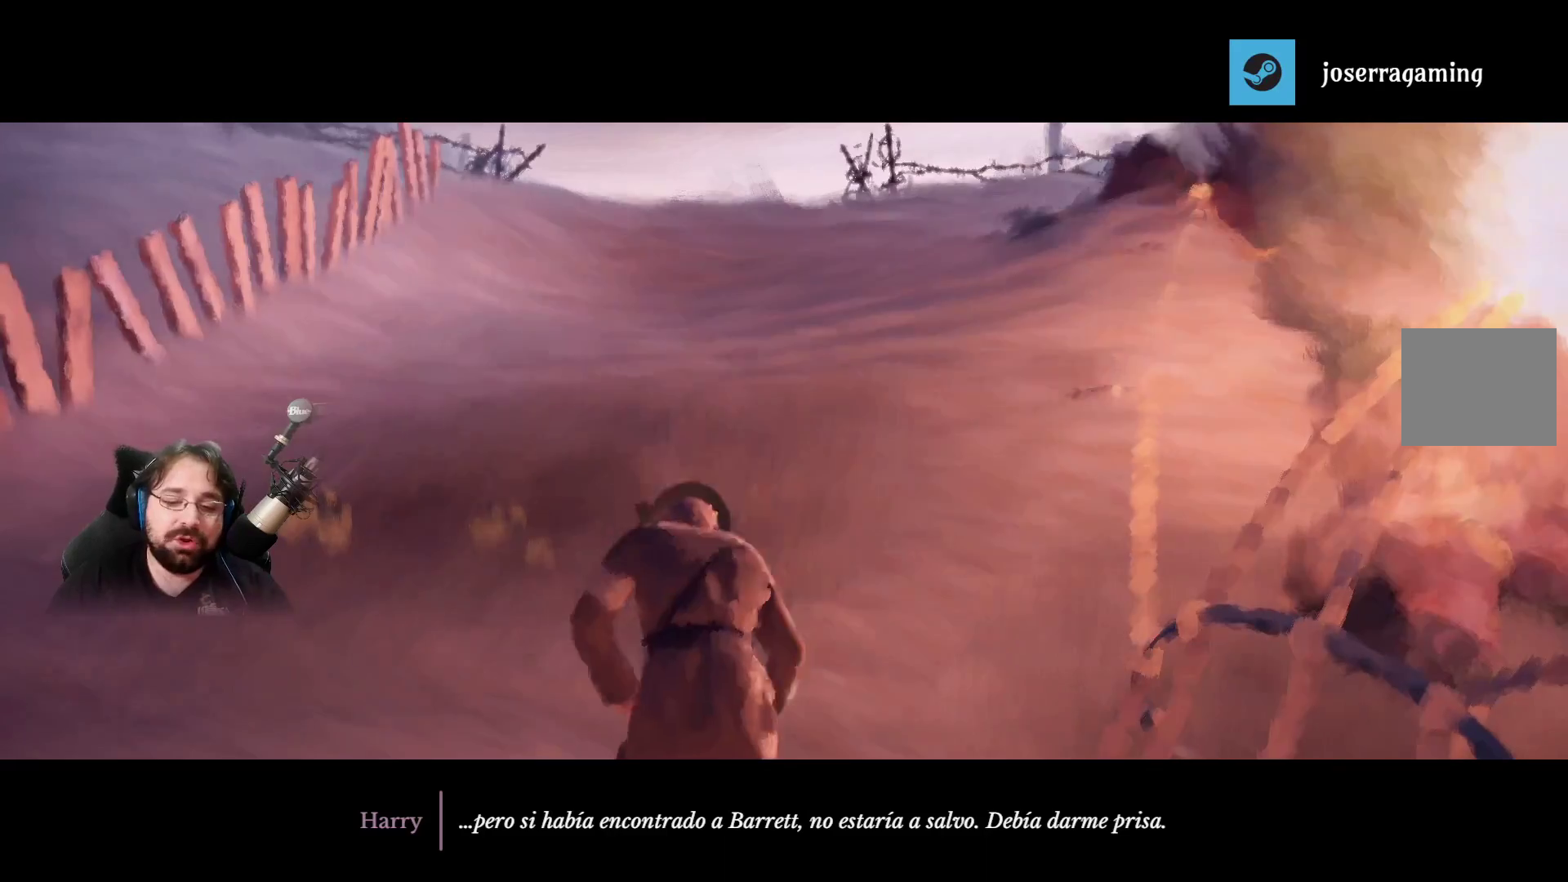
{"buttons": ["R2"], "left_stick": "up", "right_stick": "center", "events": []}
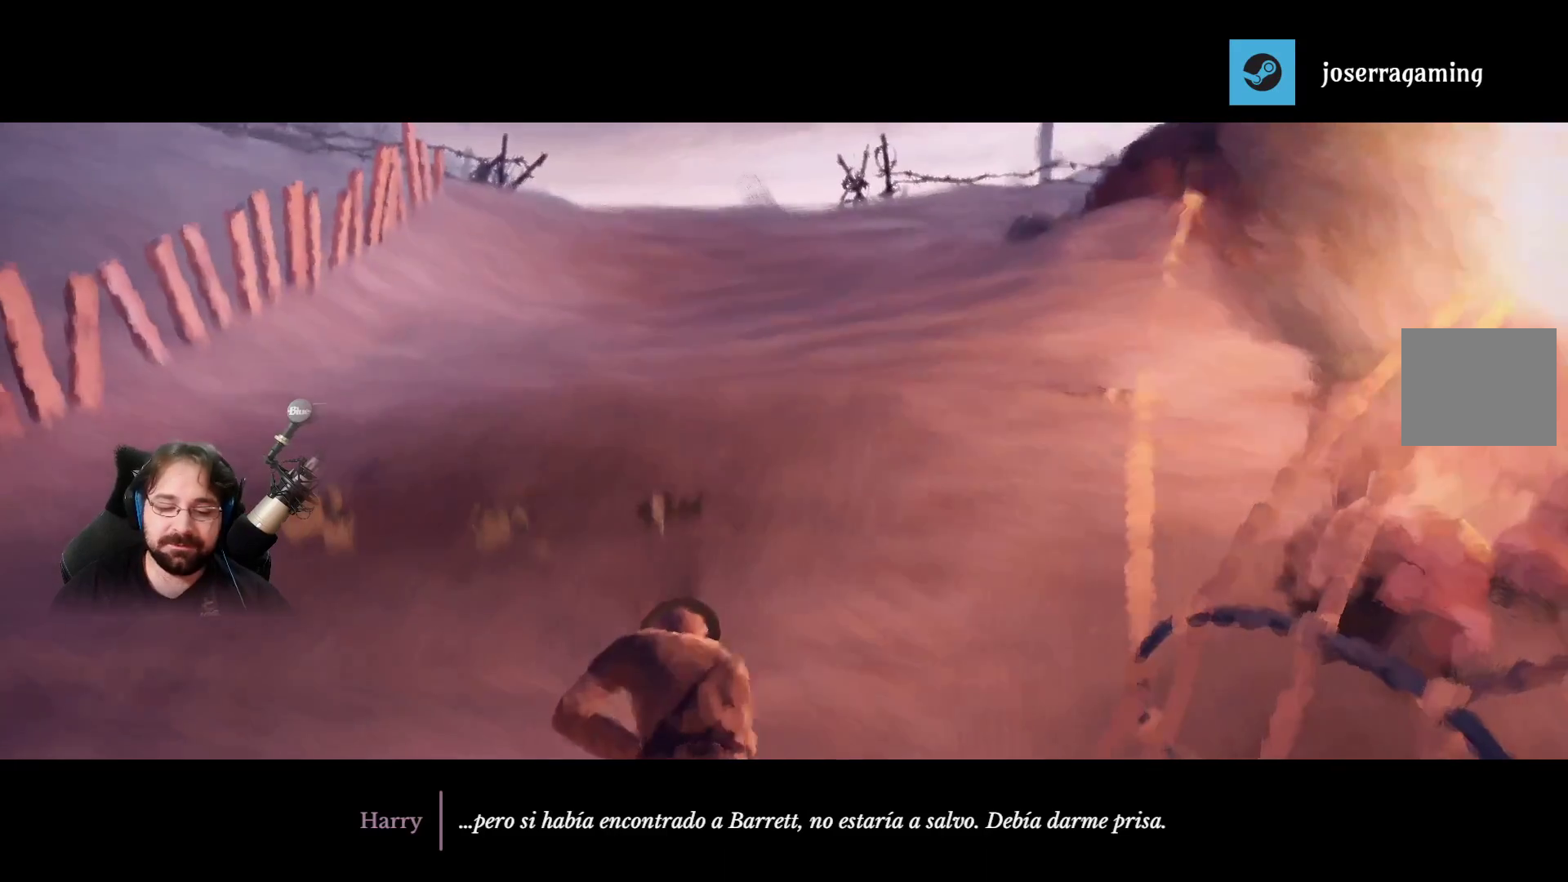
{"buttons": ["R2"], "left_stick": "up", "right_stick": "center", "events": []}
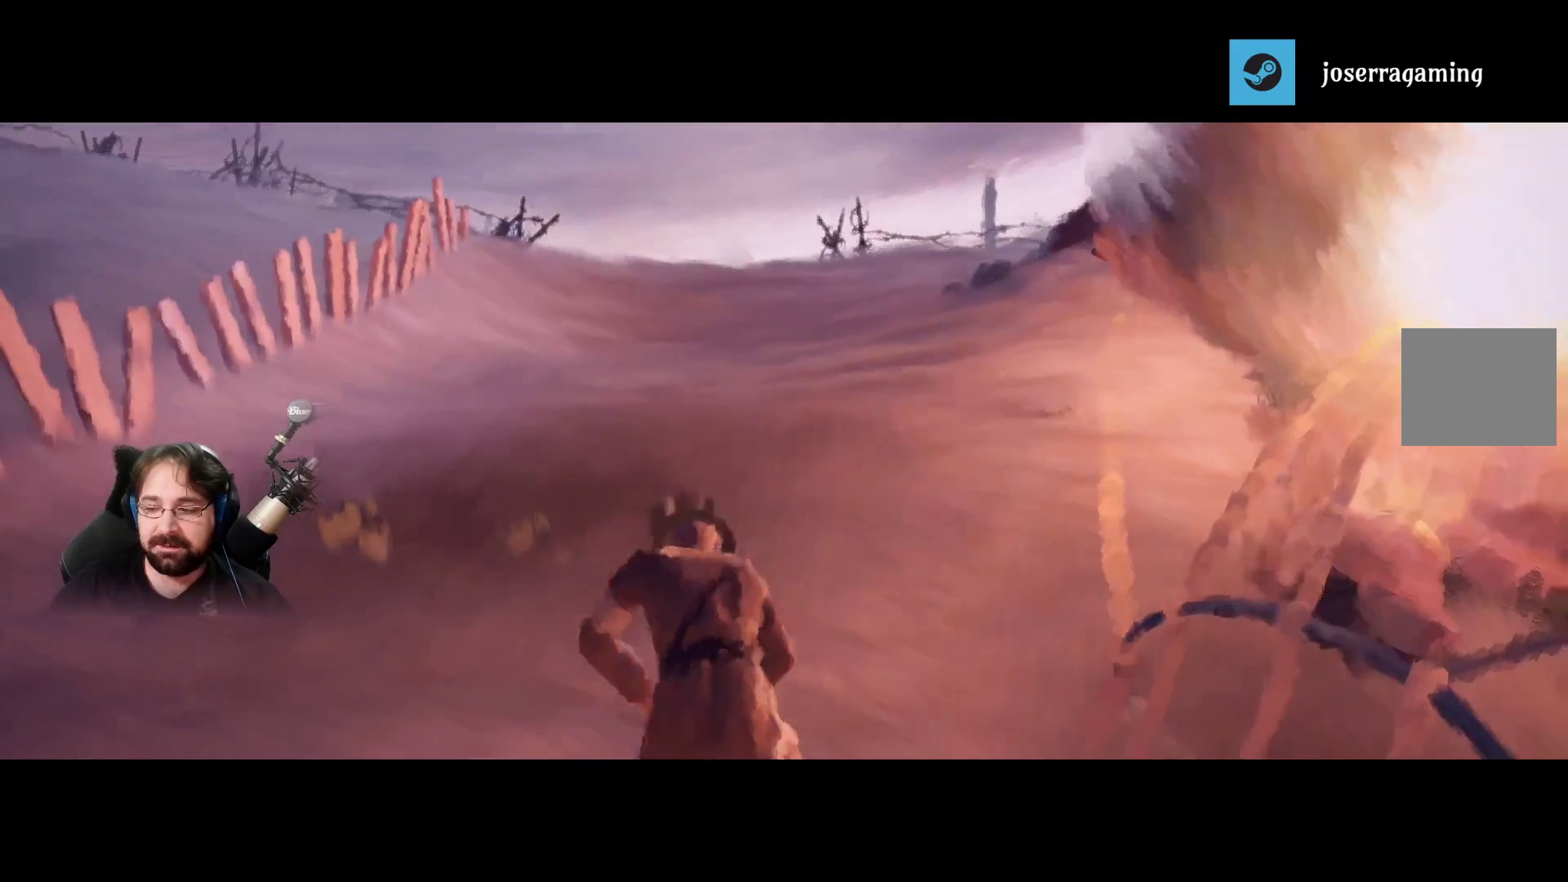
{"buttons": ["R2"], "left_stick": "up", "right_stick": "center", "events": []}
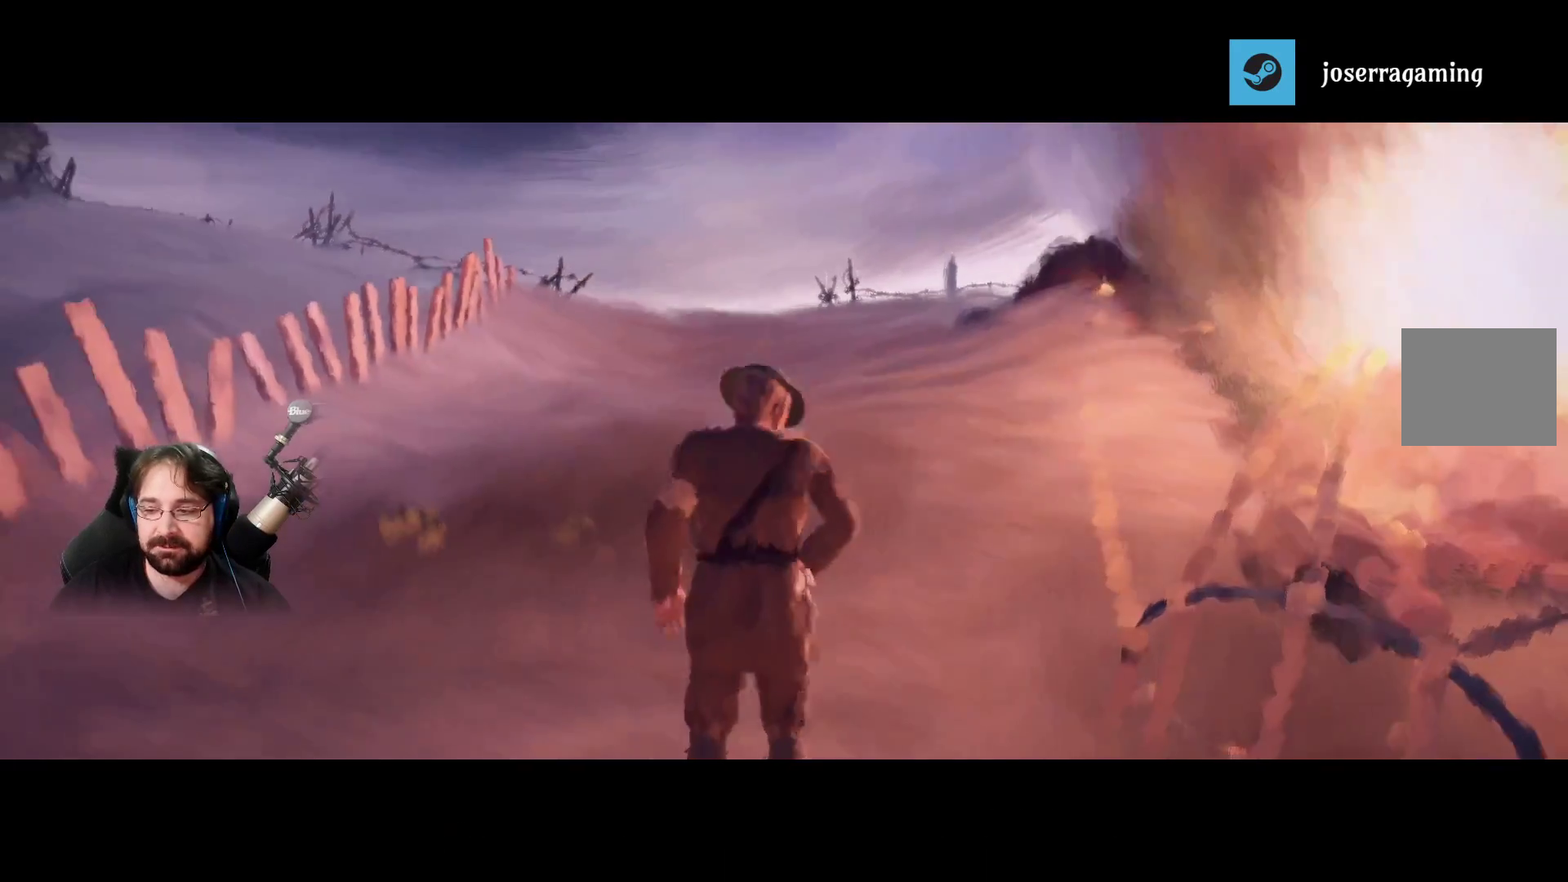
{"buttons": ["R2"], "left_stick": "up", "right_stick": "center", "events": []}
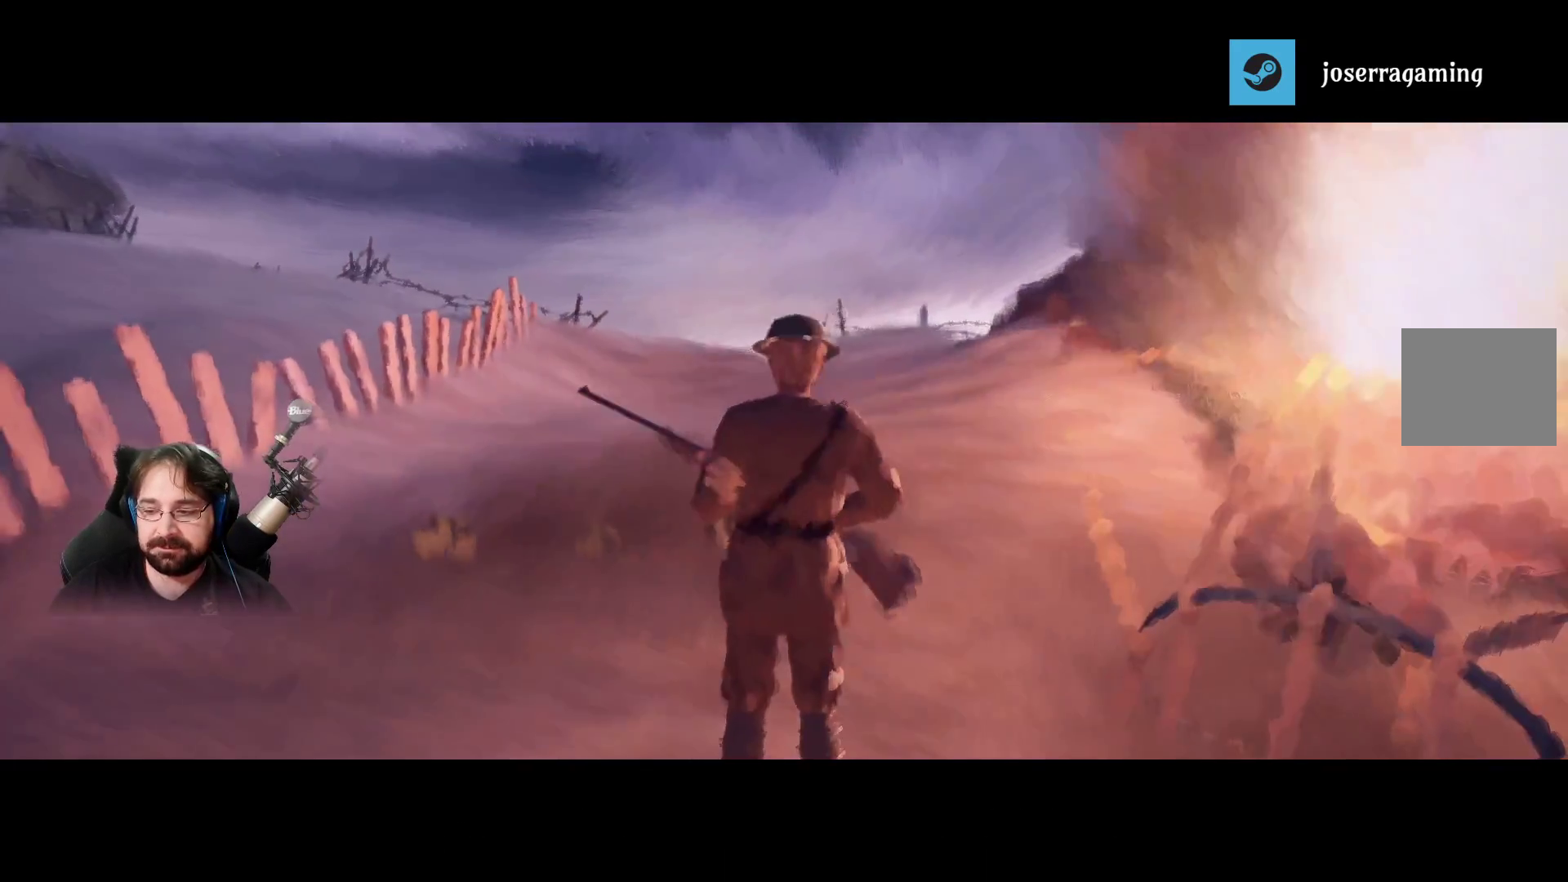
{"buttons": ["R2"], "left_stick": "up", "right_stick": "center", "events": []}
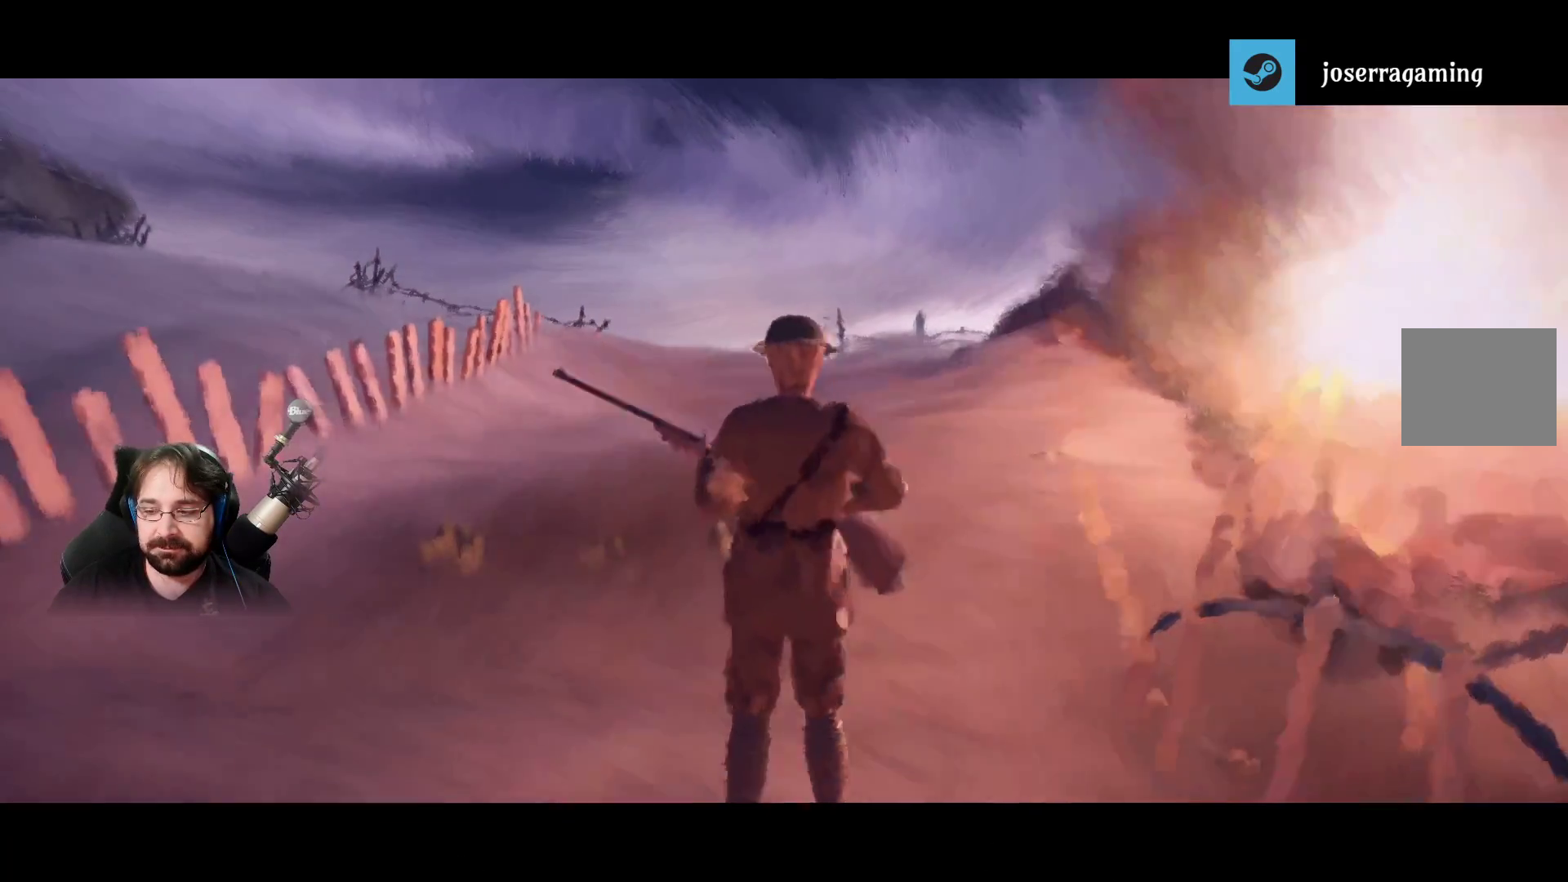
{"buttons": ["R2"], "left_stick": "up", "right_stick": "center", "events": []}
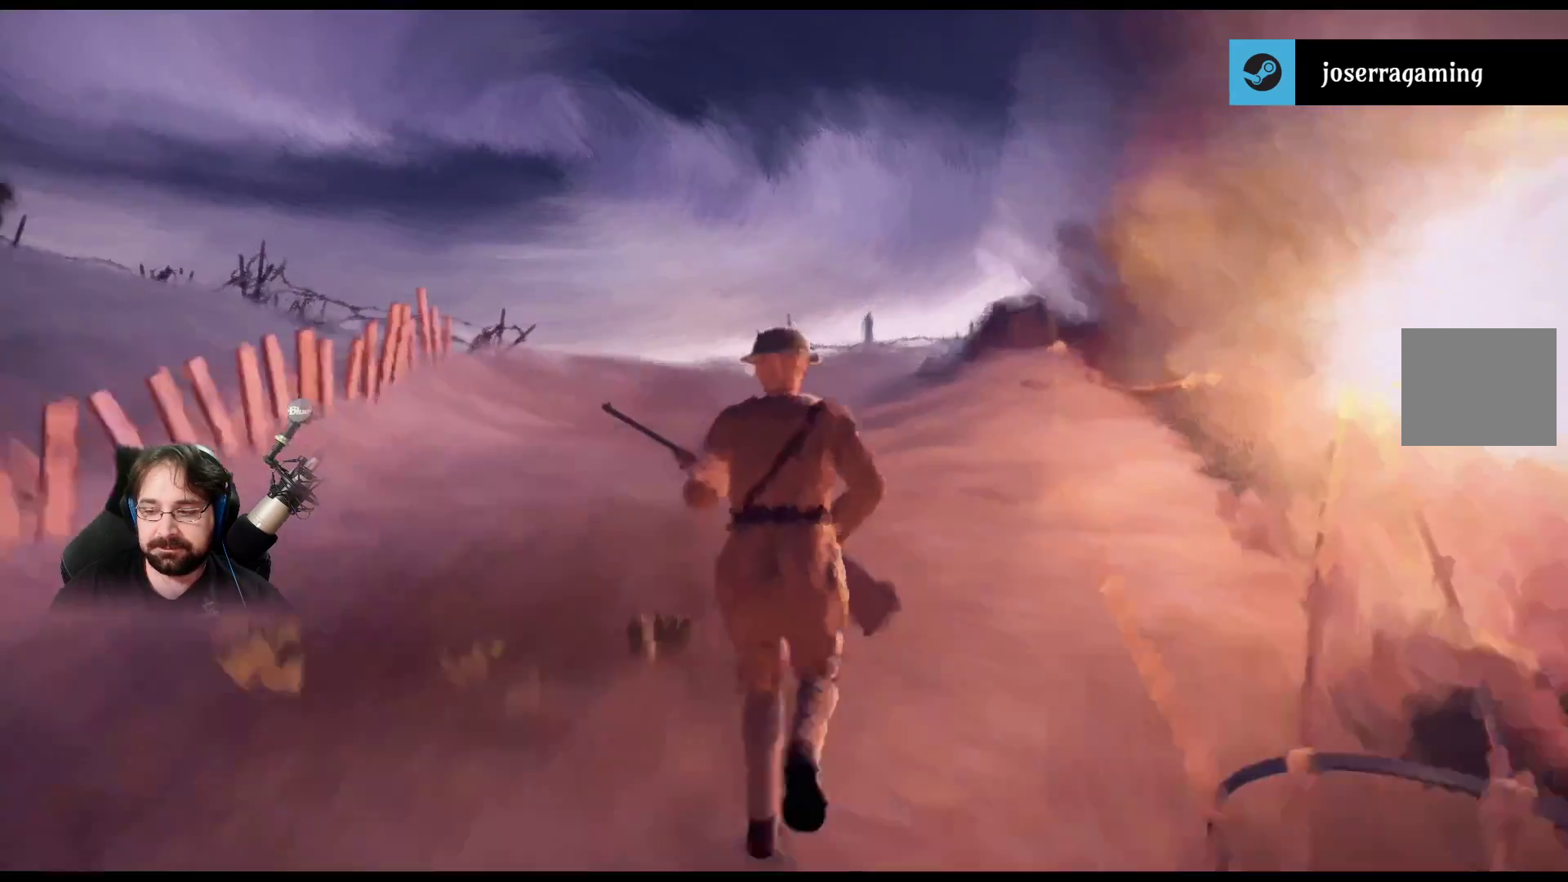
{"buttons": ["CROSS", "R2"], "left_stick": "up", "right_stick": "center", "events": [[300, "CROSS", "down"]]}
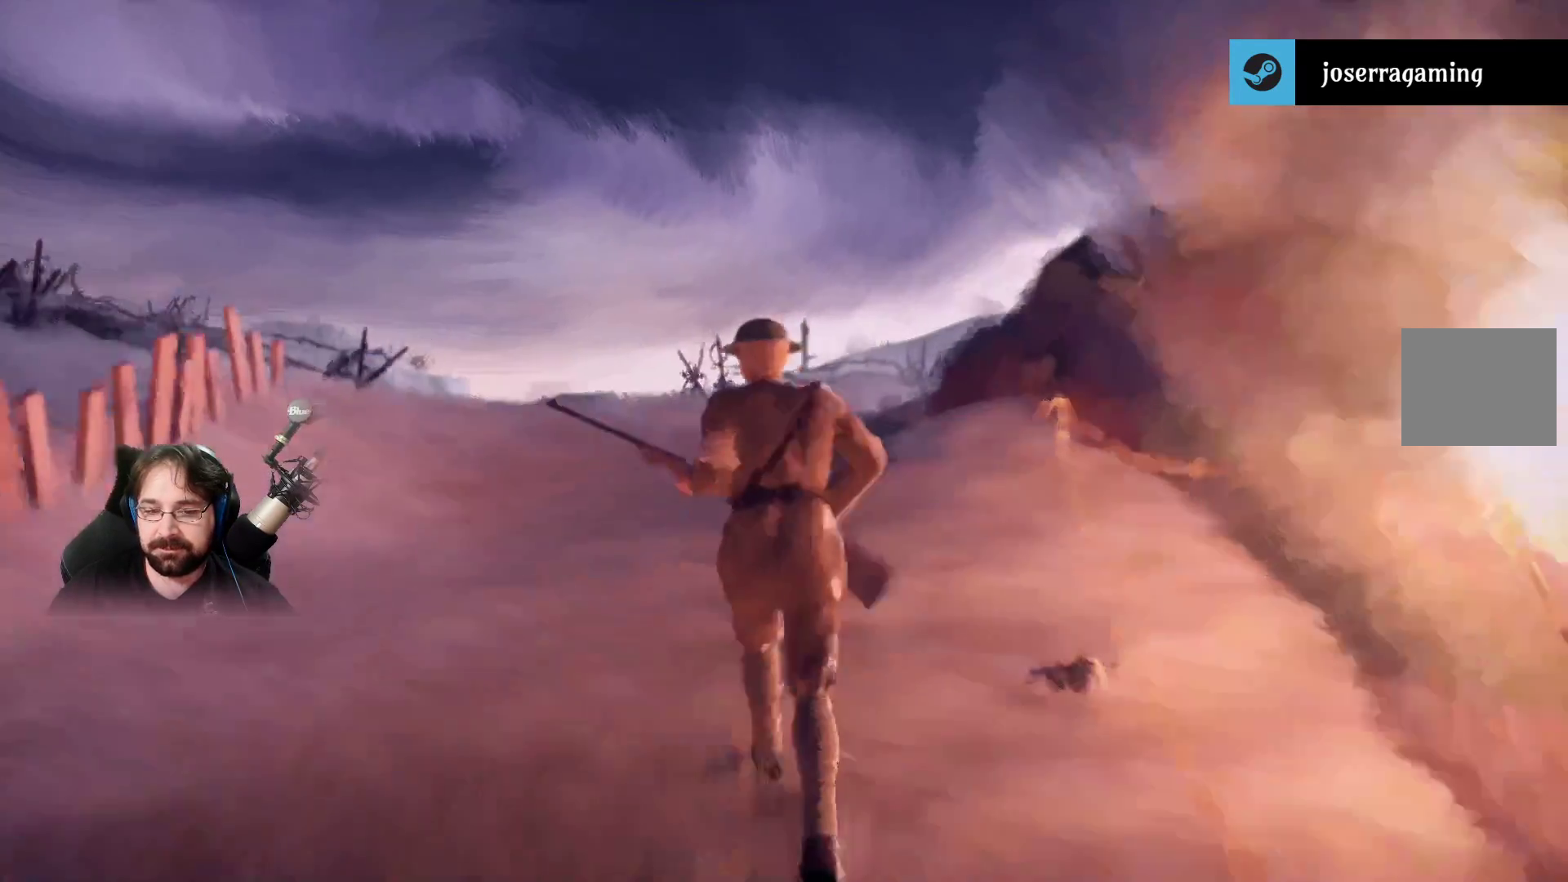
{"buttons": ["CROSS", "R2"], "left_stick": "up", "right_stick": "center", "events": []}
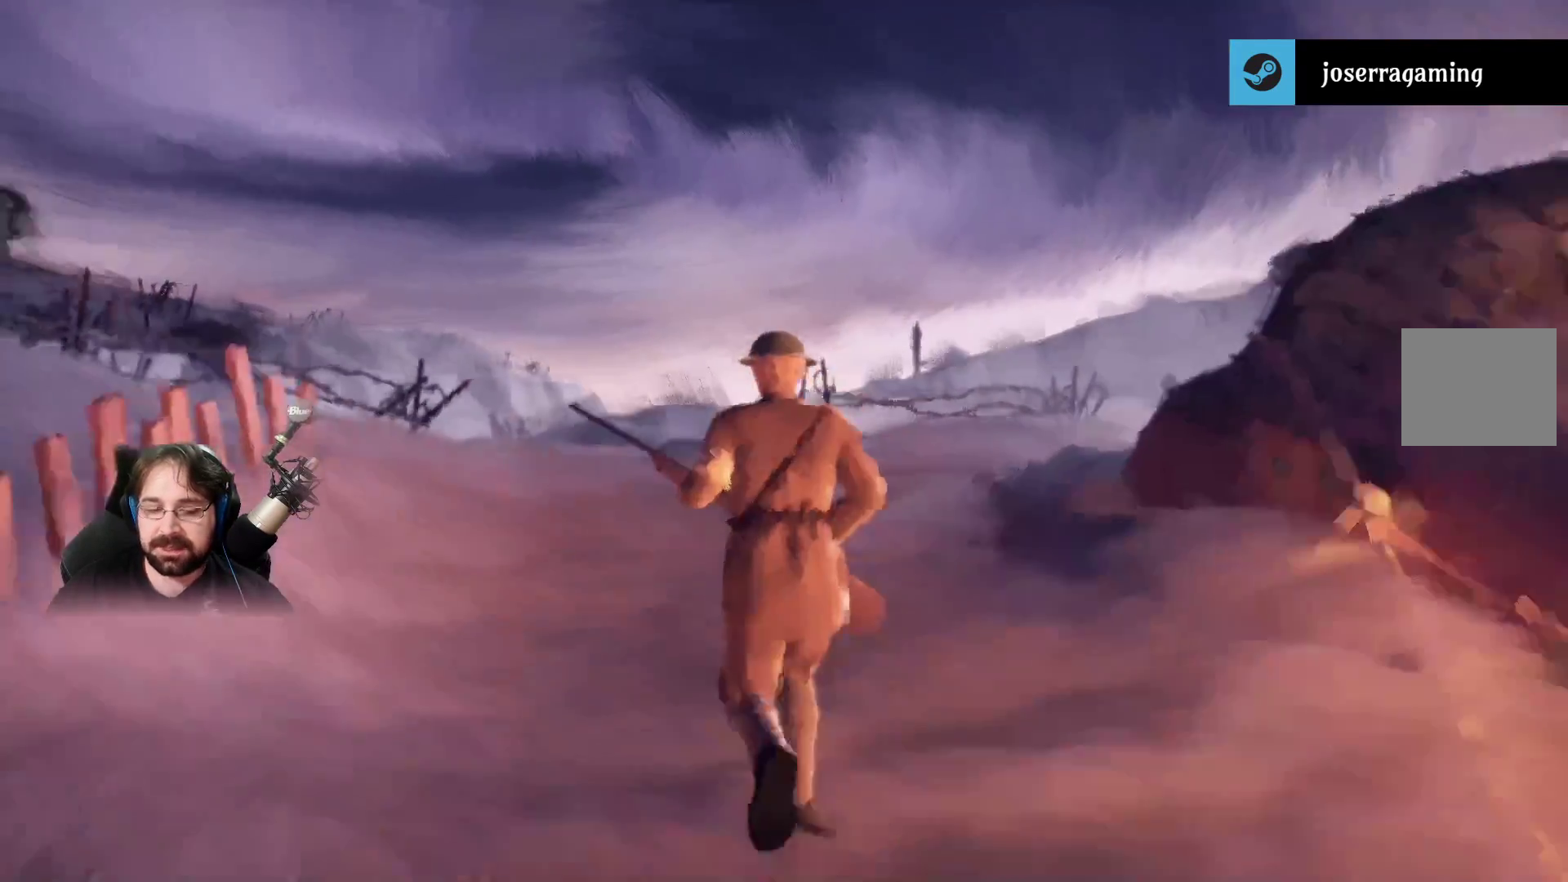
{"buttons": ["R2"], "left_stick": "up", "right_stick": "center", "events": [[100, "CROSS", "up"]]}
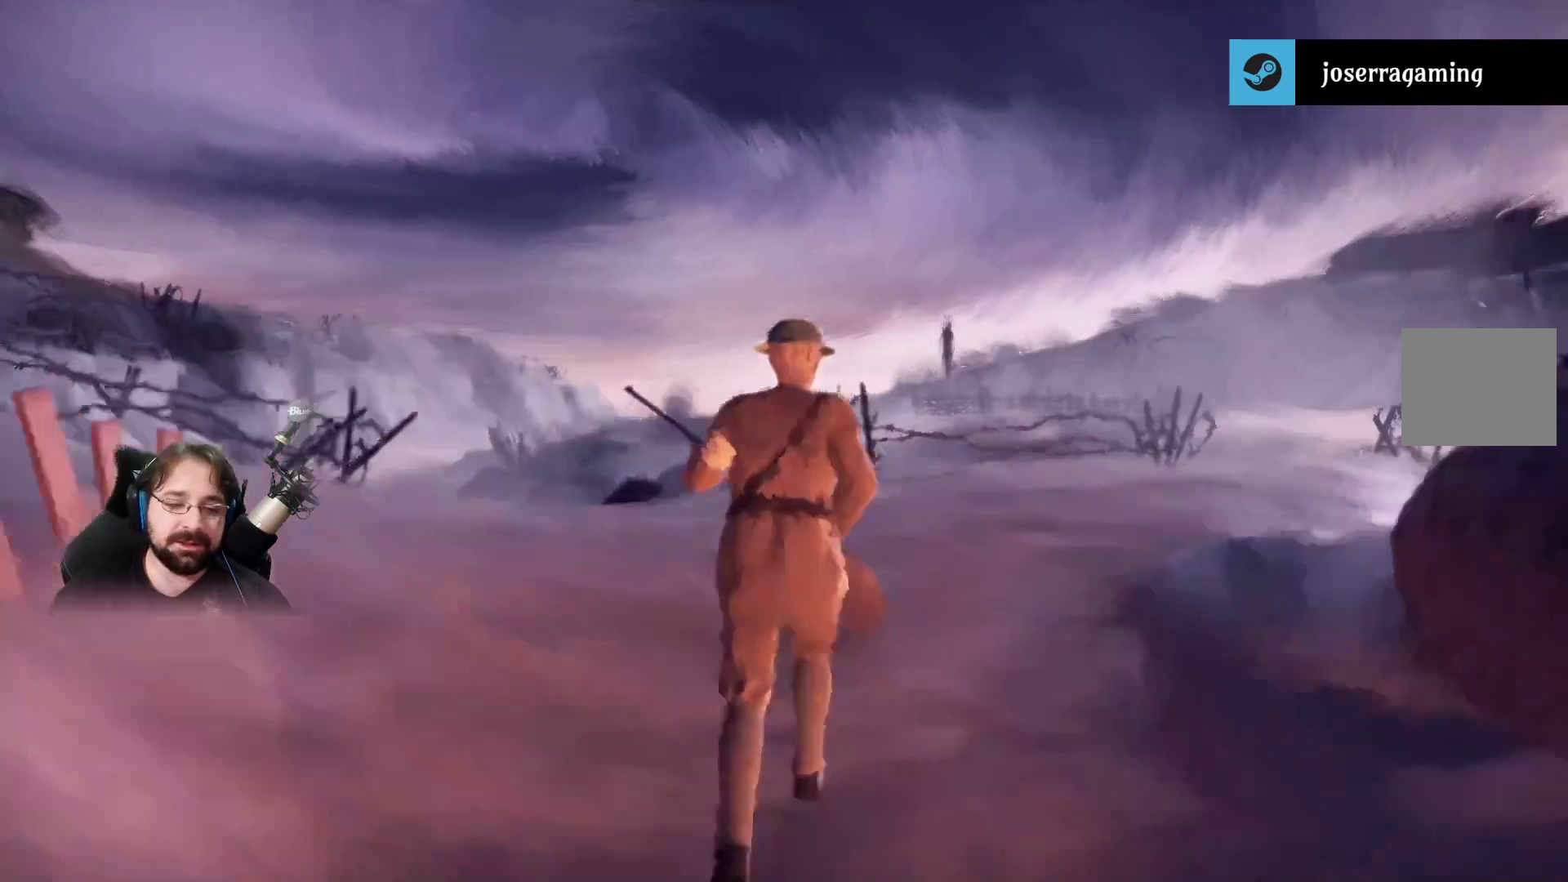
{"buttons": ["R2"], "left_stick": "up", "right_stick": "left", "events": [[333, "right_stick", "left"]]}
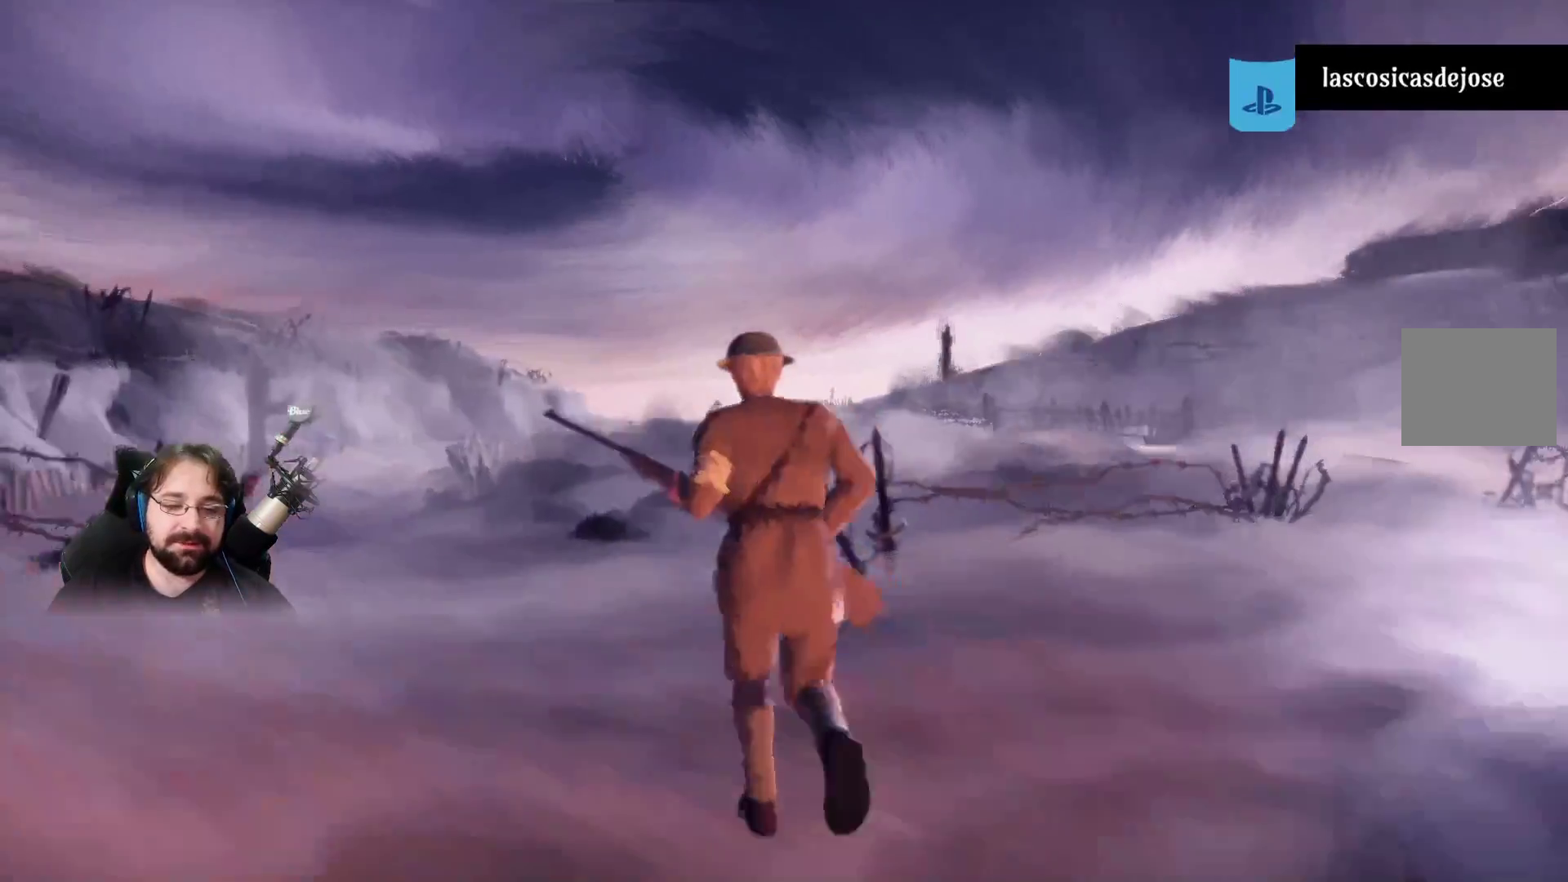
{"buttons": ["R2"], "left_stick": "up", "right_stick": "center", "events": [[200, "right_stick", "center"]]}
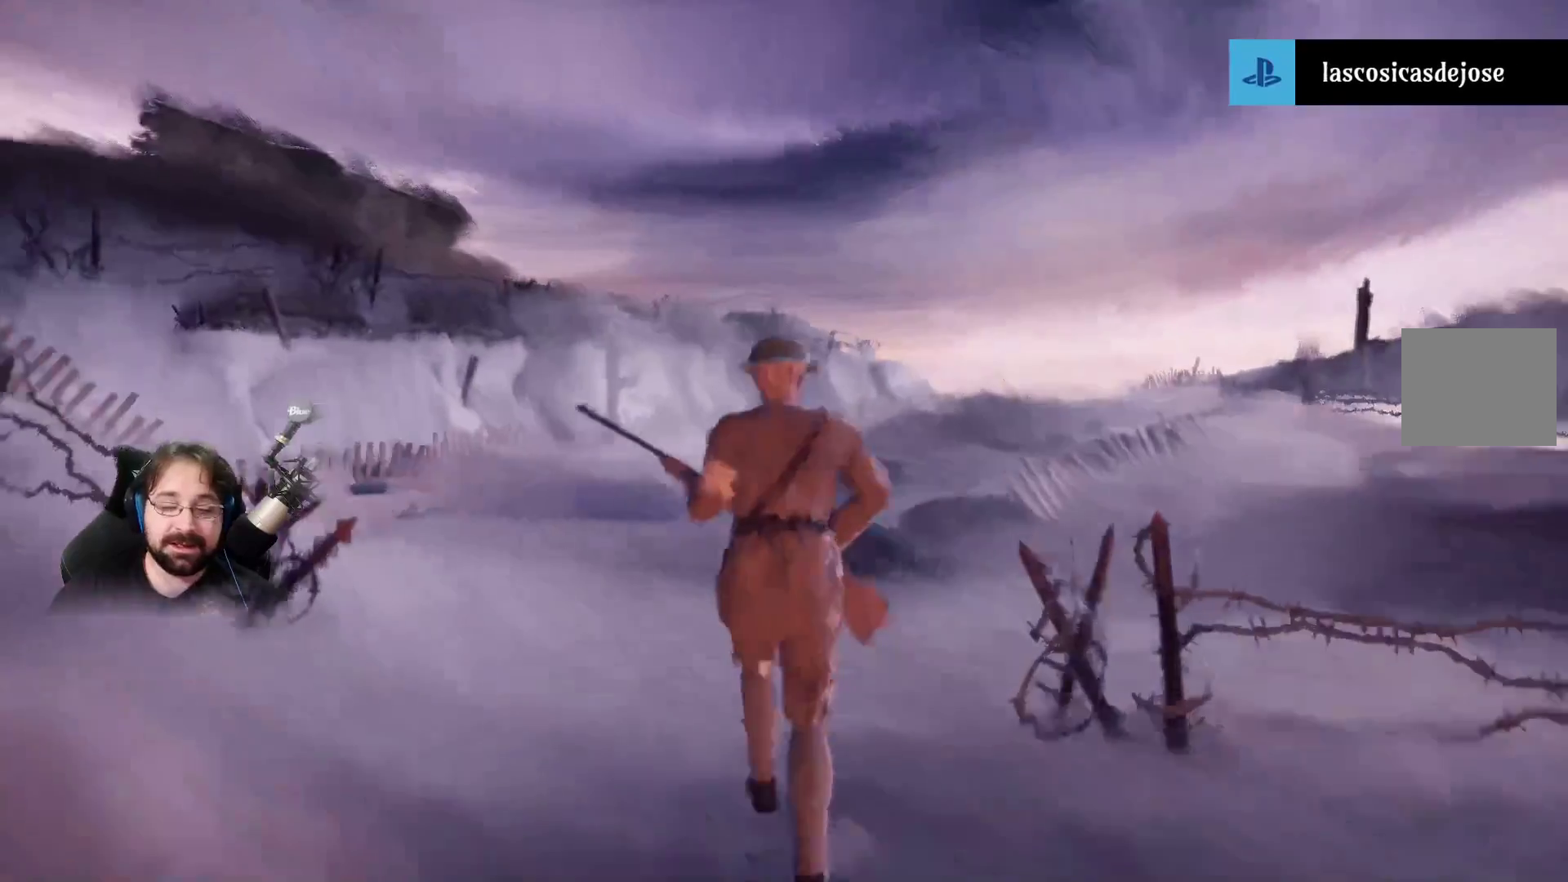
{"buttons": ["R2"], "left_stick": "up", "right_stick": "center", "events": []}
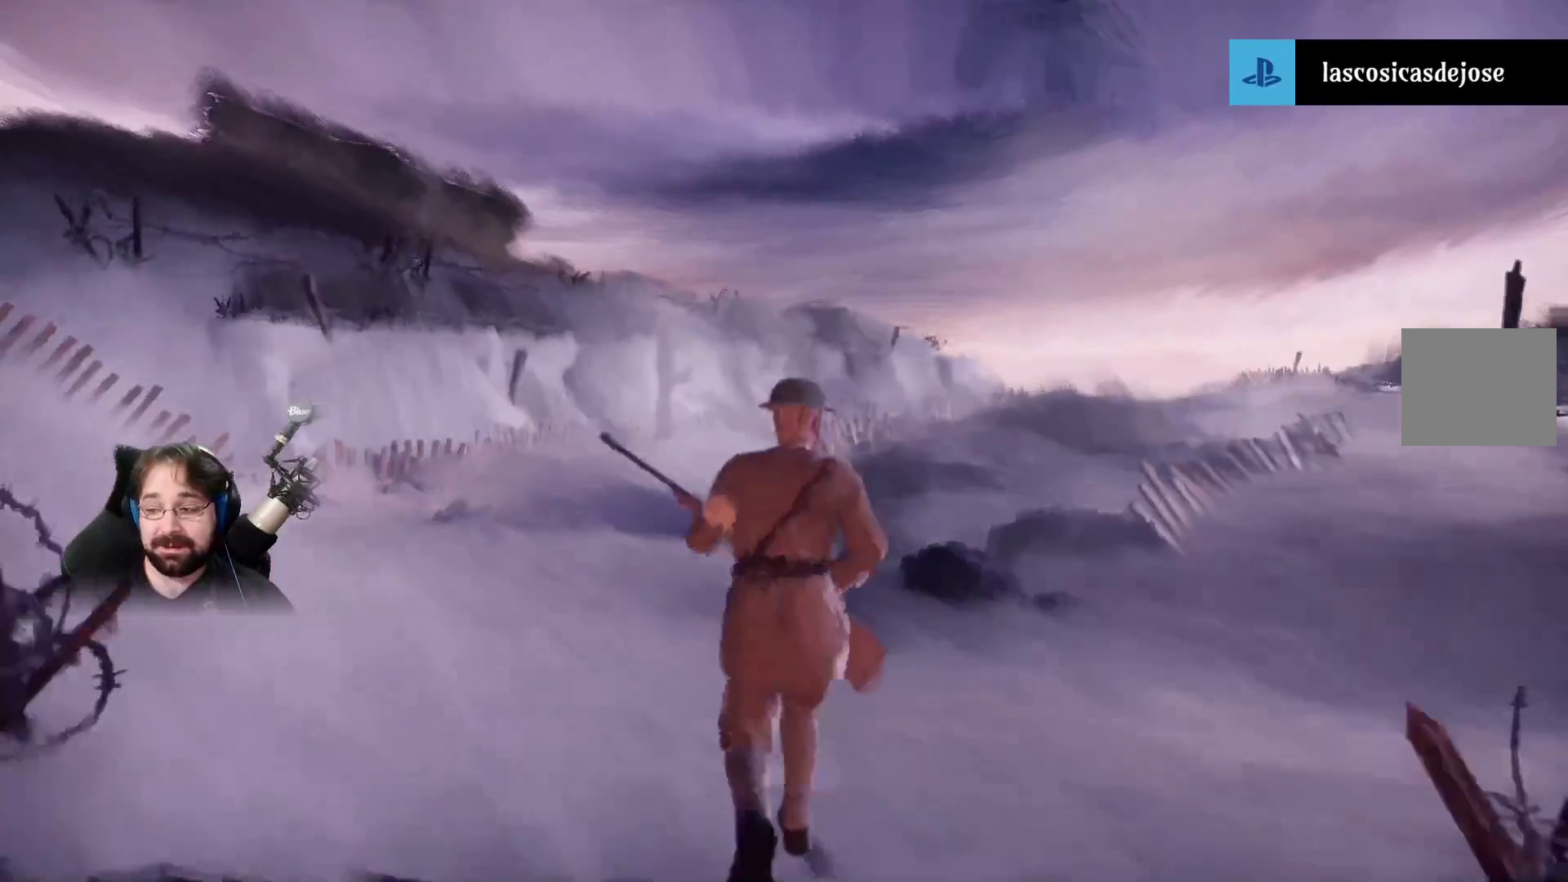
{"buttons": ["R2"], "left_stick": "up", "right_stick": "center", "events": []}
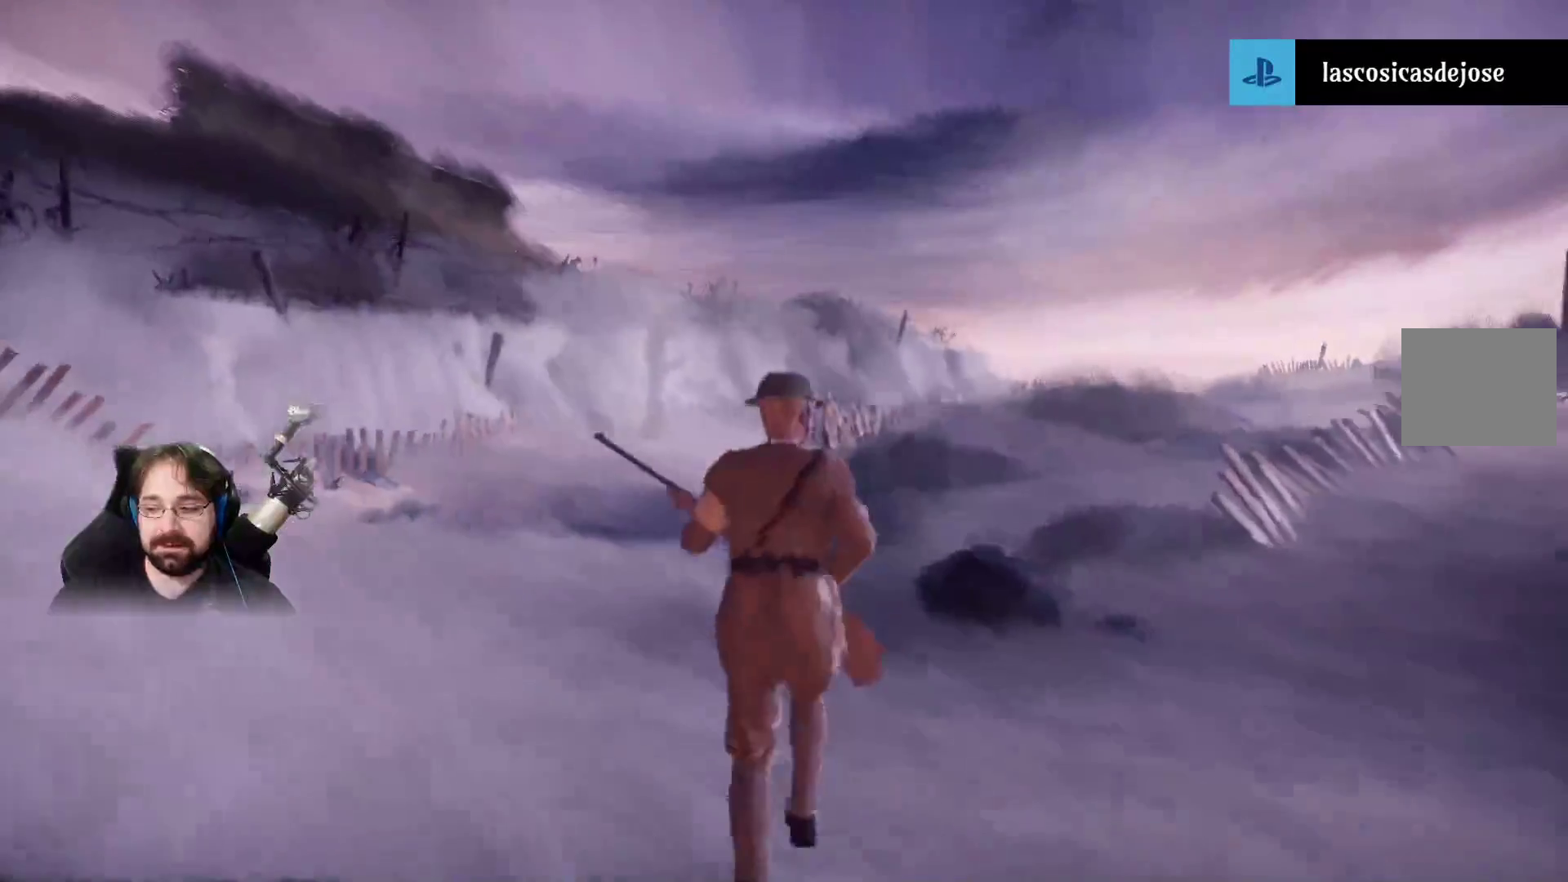
{"buttons": ["R2"], "left_stick": "up", "right_stick": "center", "events": []}
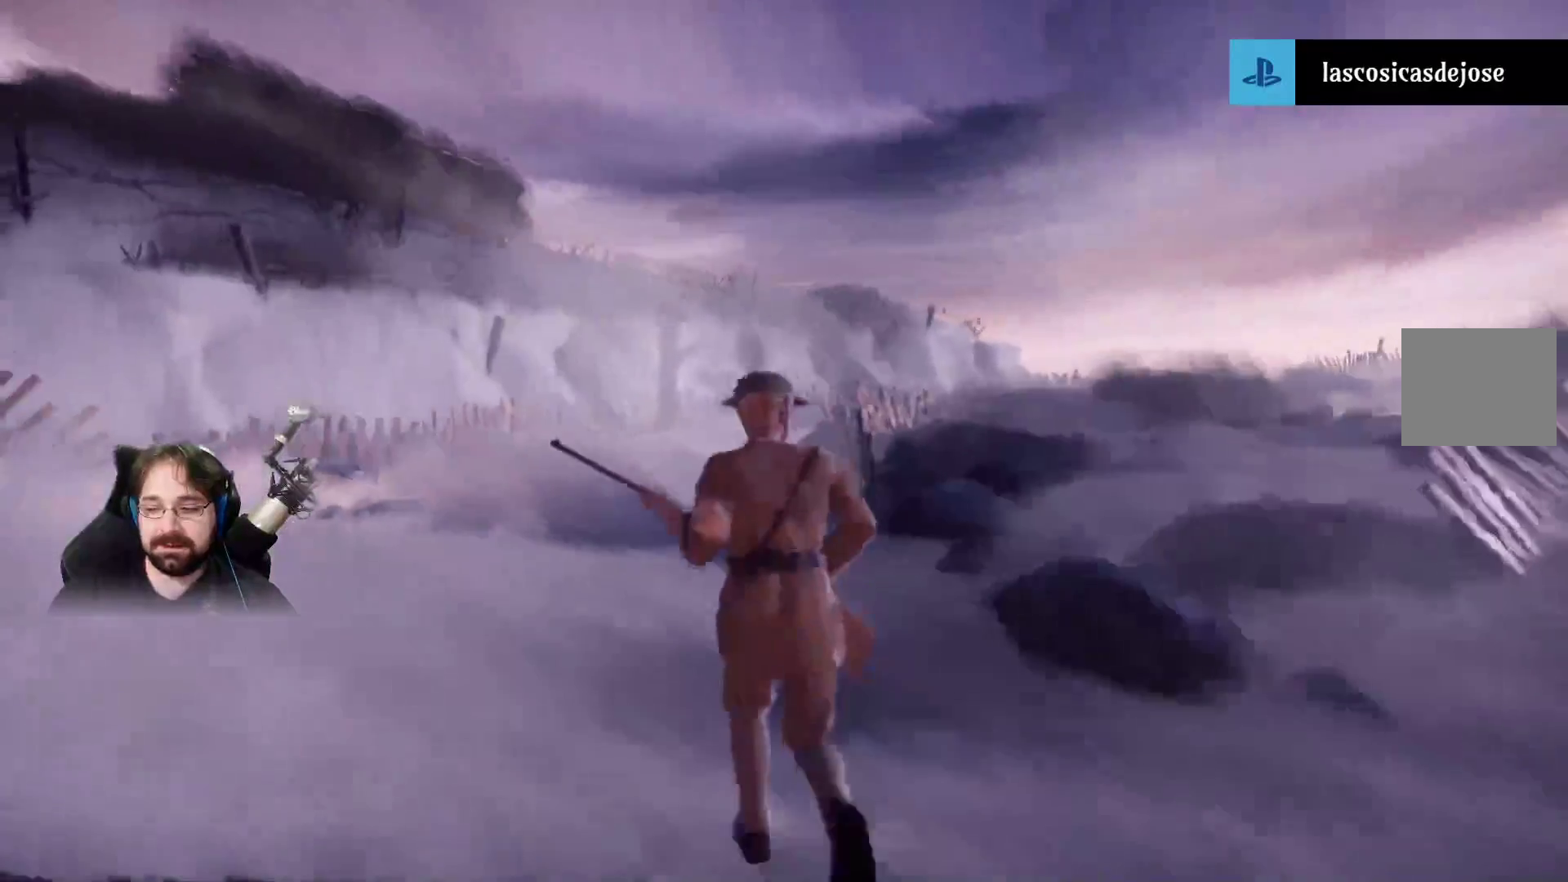
{"buttons": ["R2"], "left_stick": "up", "right_stick": "center", "events": []}
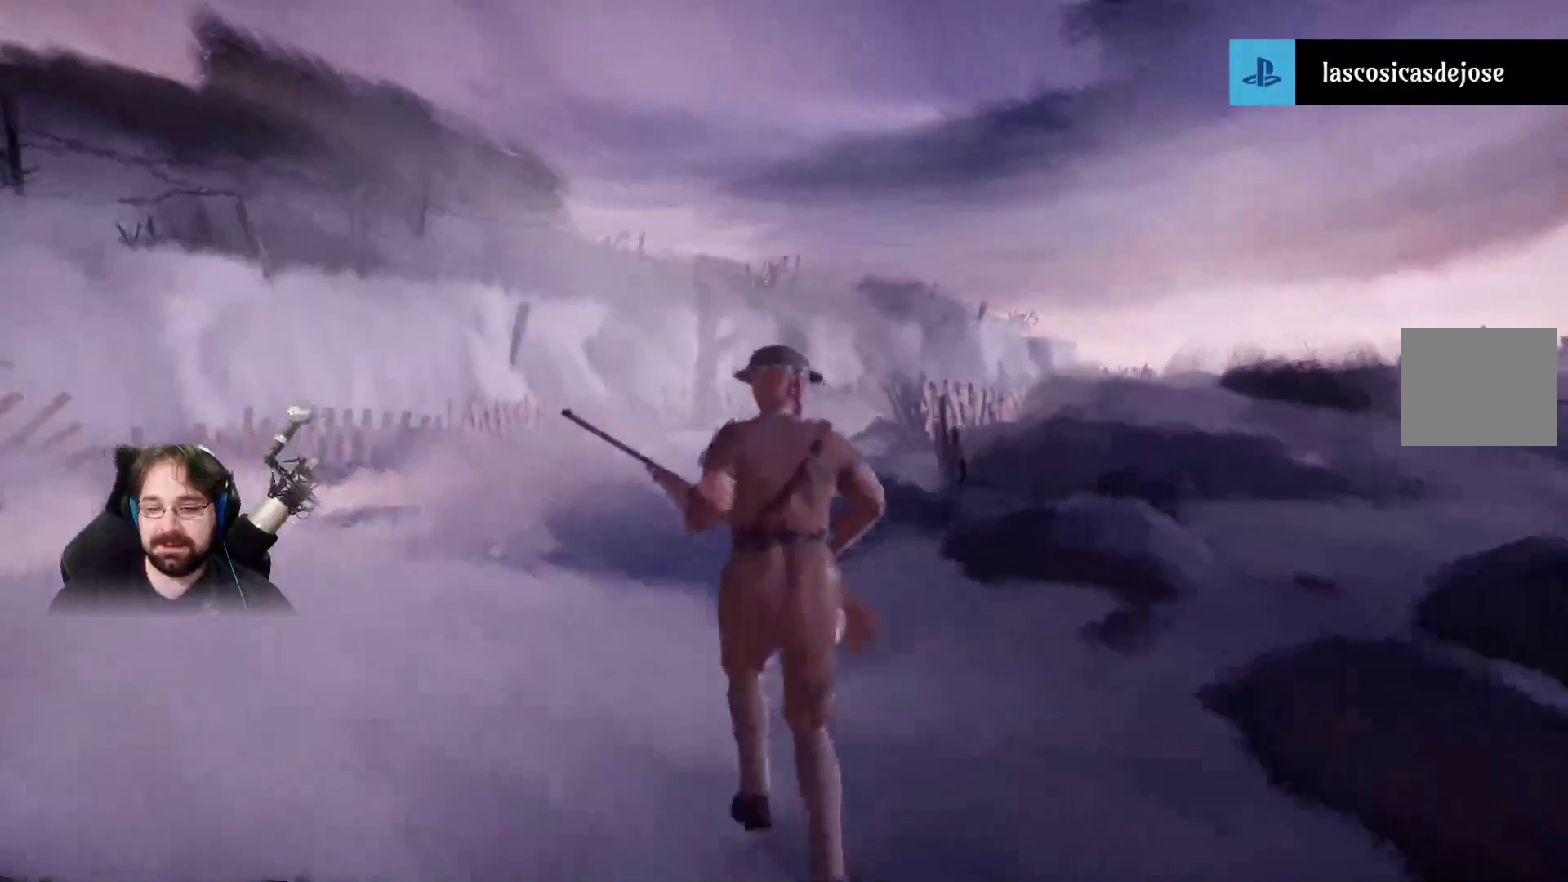
{"buttons": ["R2"], "left_stick": "up", "right_stick": "center", "events": []}
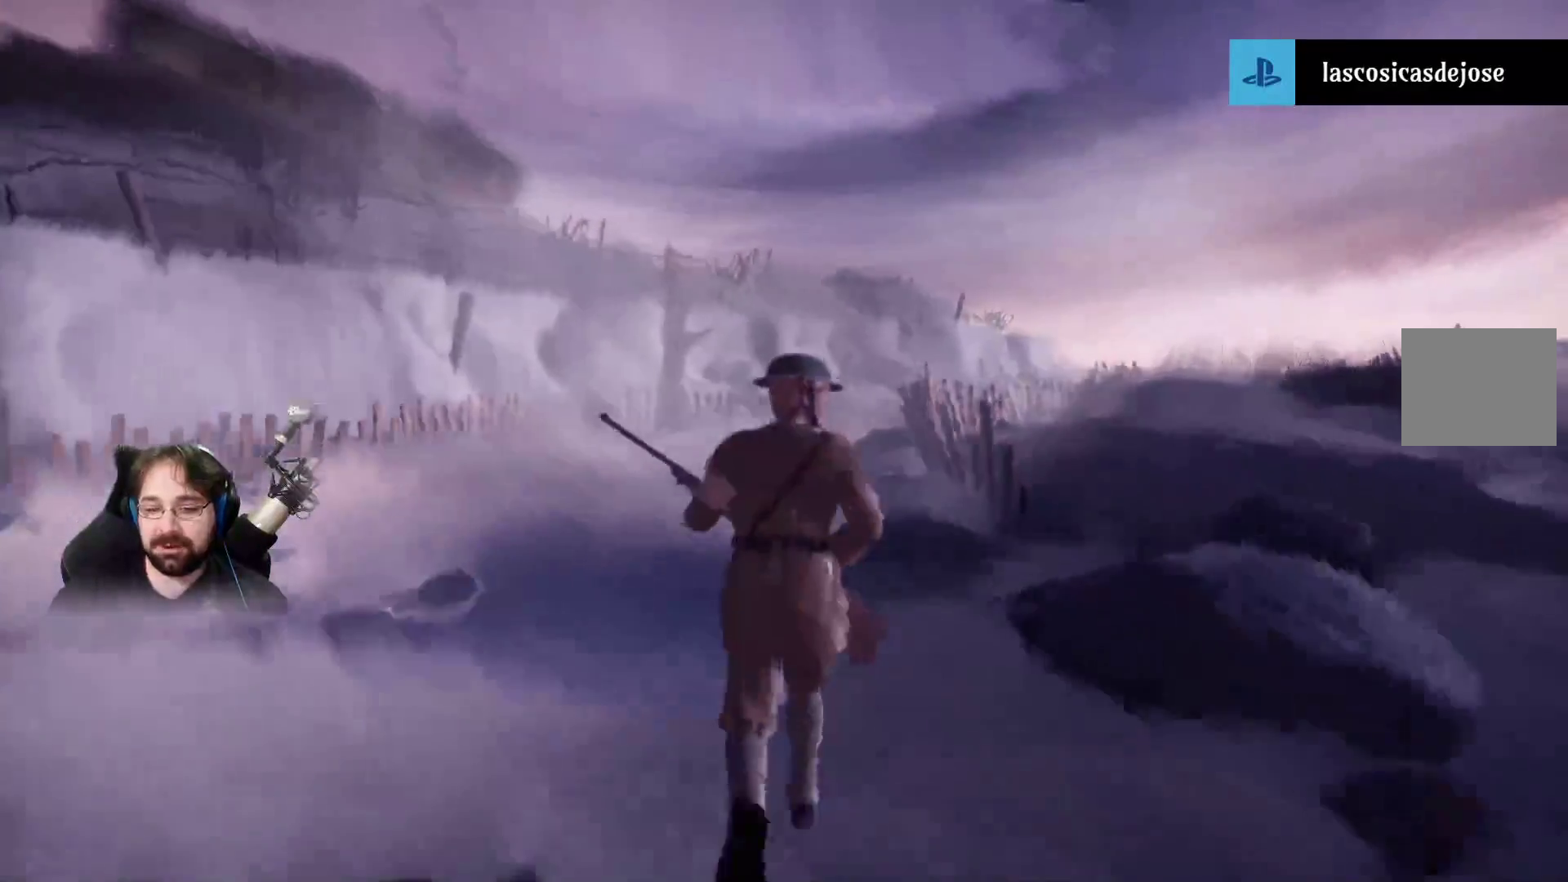
{"buttons": ["R2"], "left_stick": "up", "right_stick": "center", "events": []}
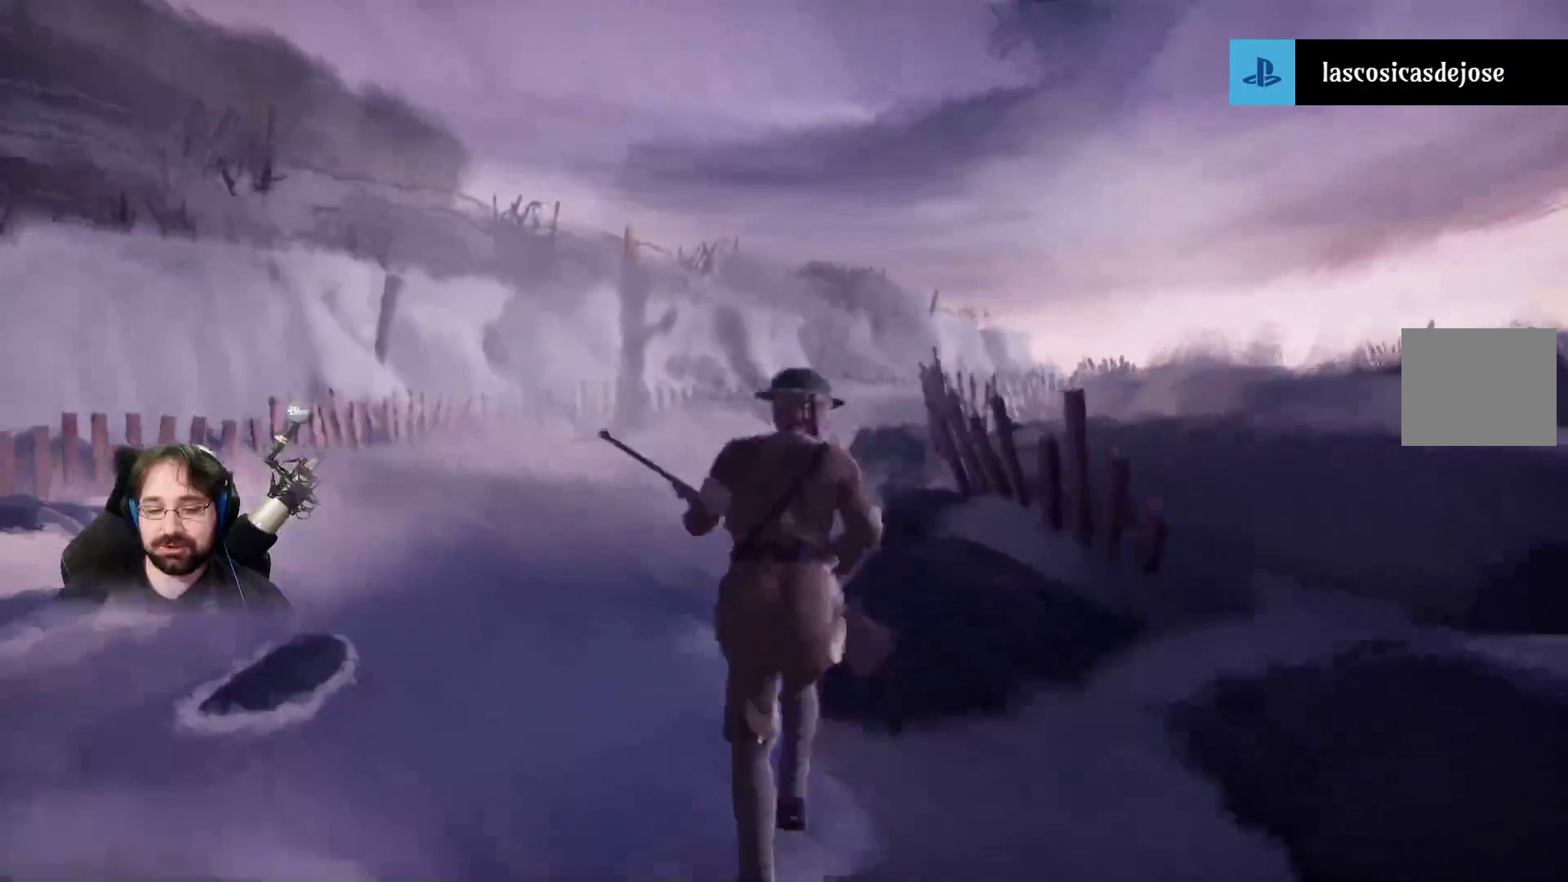
{"buttons": [], "left_stick": "down-right", "right_stick": "down-right", "events": [[67, "R2", "up"], [167, "left_stick", "center"], [167, "right_stick", "down-right"], [233, "left_stick", "down-right"]]}
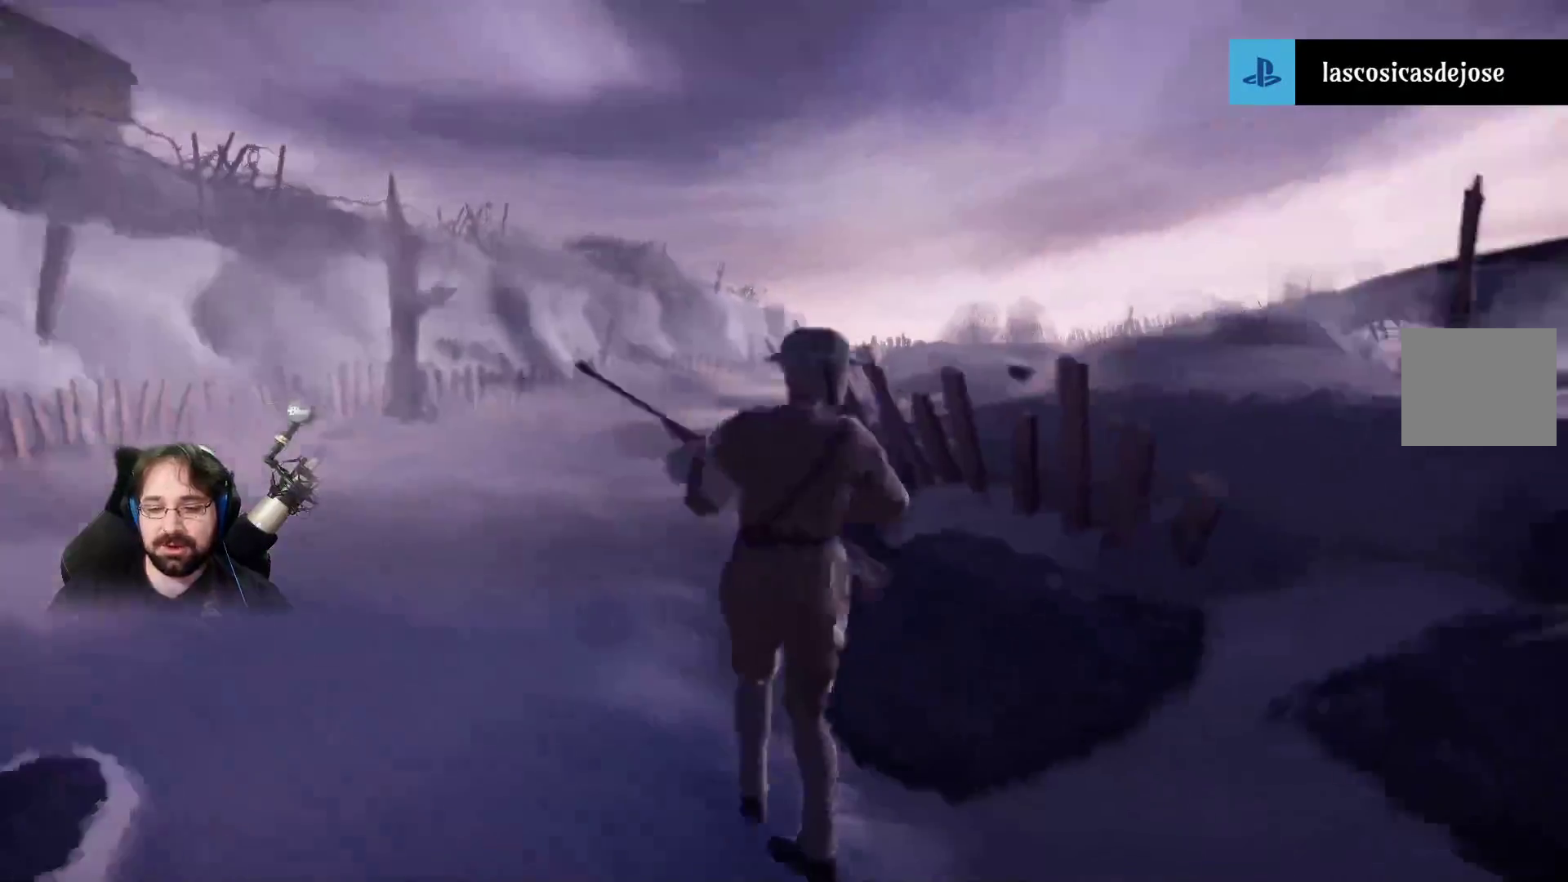
{"buttons": ["R2"], "left_stick": "down-right", "right_stick": "down-right", "events": [[67, "R2", "down"]]}
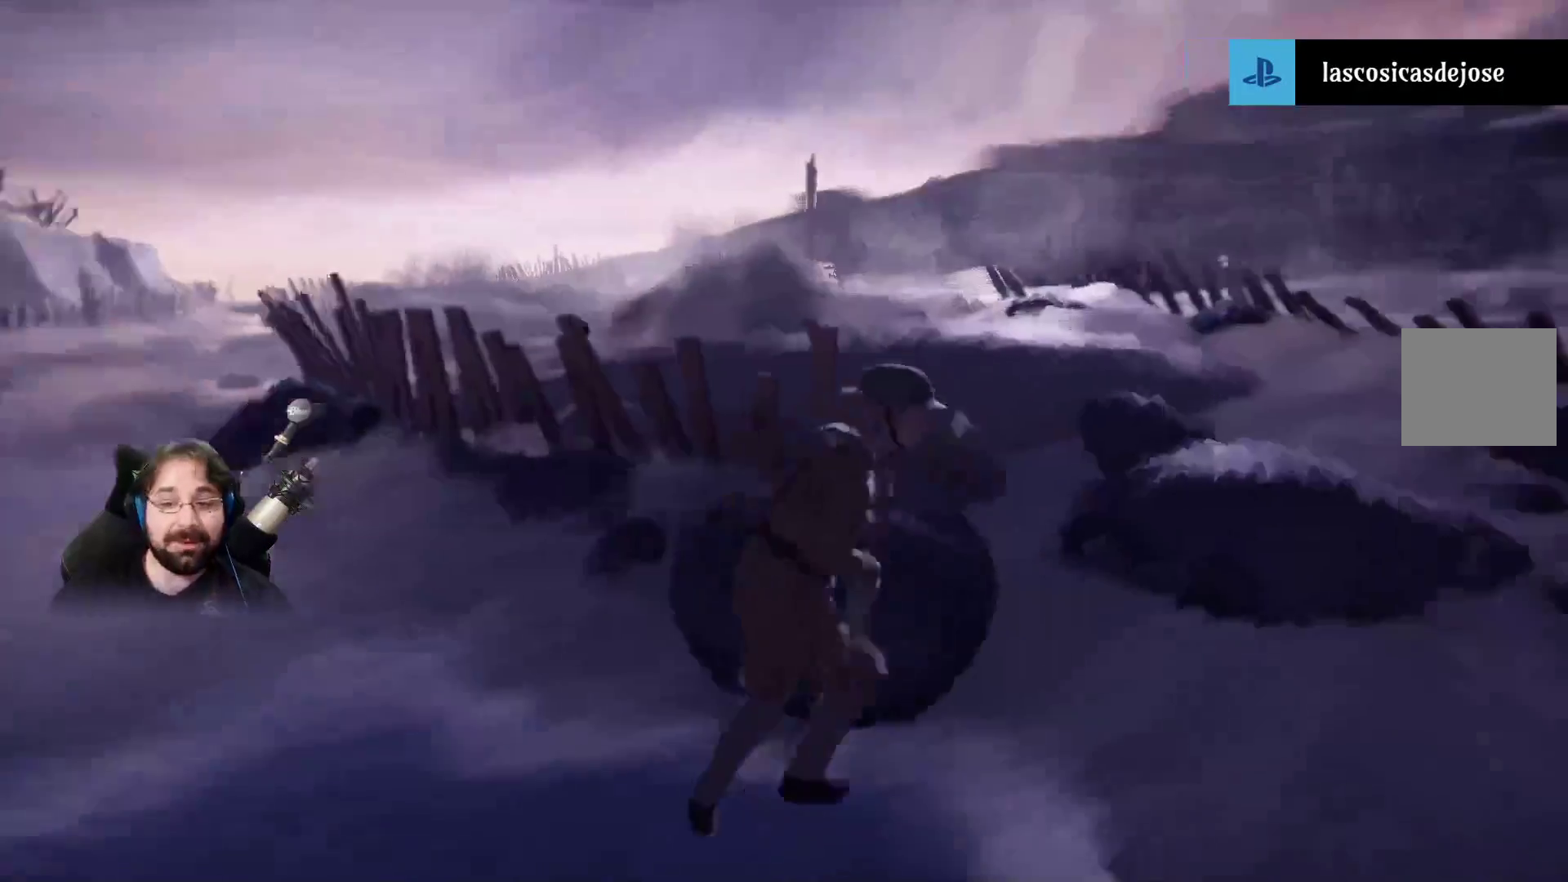
{"buttons": ["R2"], "left_stick": "right", "right_stick": "center", "events": [[100, "left_stick", "right"], [367, "right_stick", "center"]]}
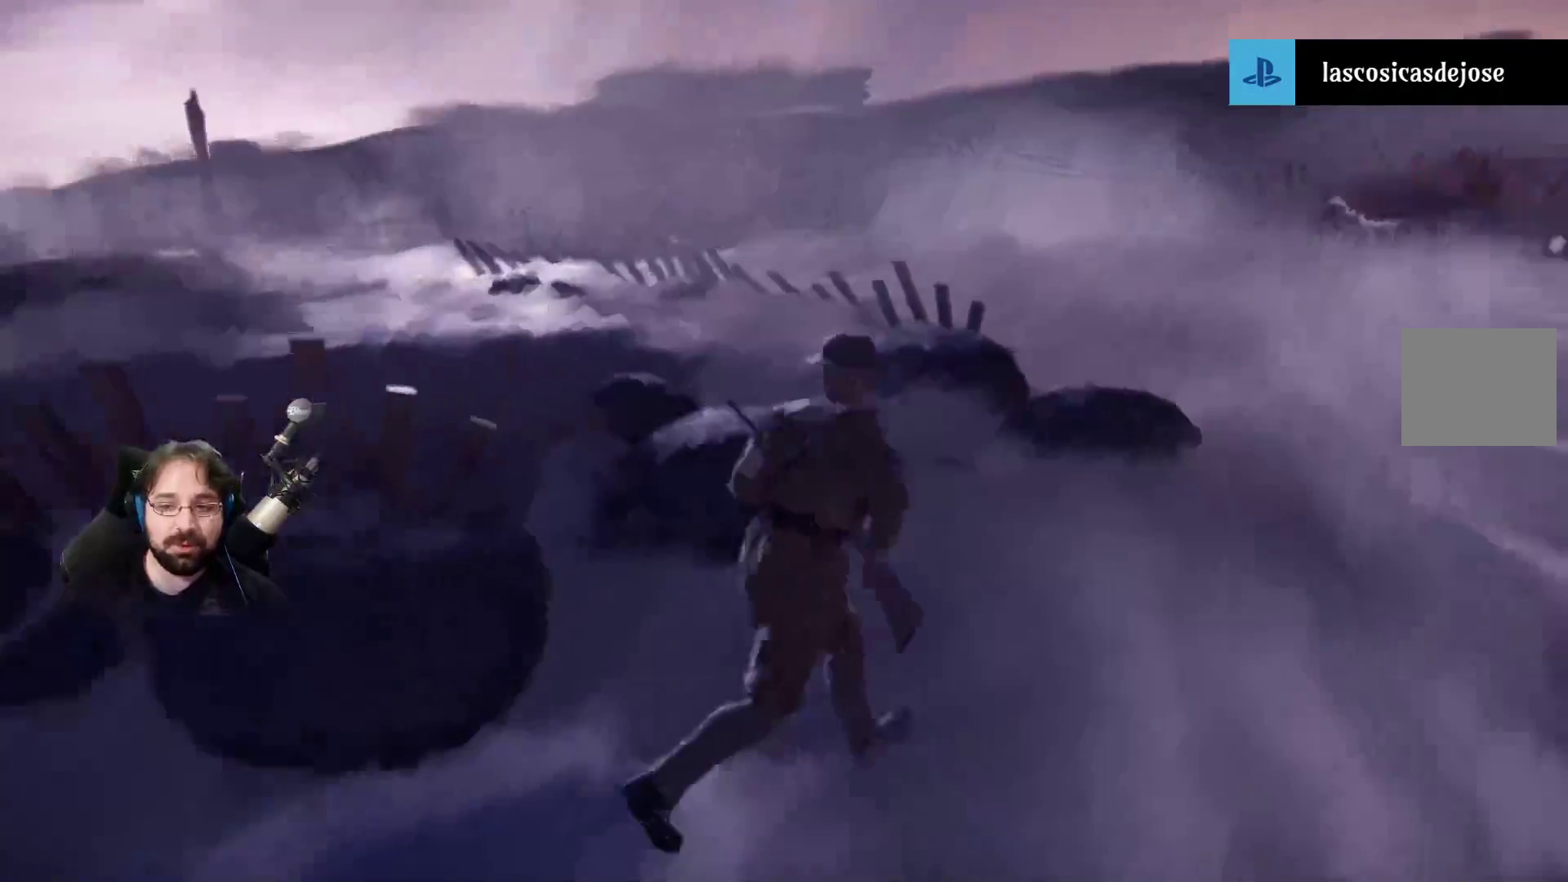
{"buttons": ["R2"], "left_stick": "up-right", "right_stick": "down-left", "events": [[100, "left_stick", "up-right"], [167, "right_stick", "left"], [467, "right_stick", "down-left"]]}
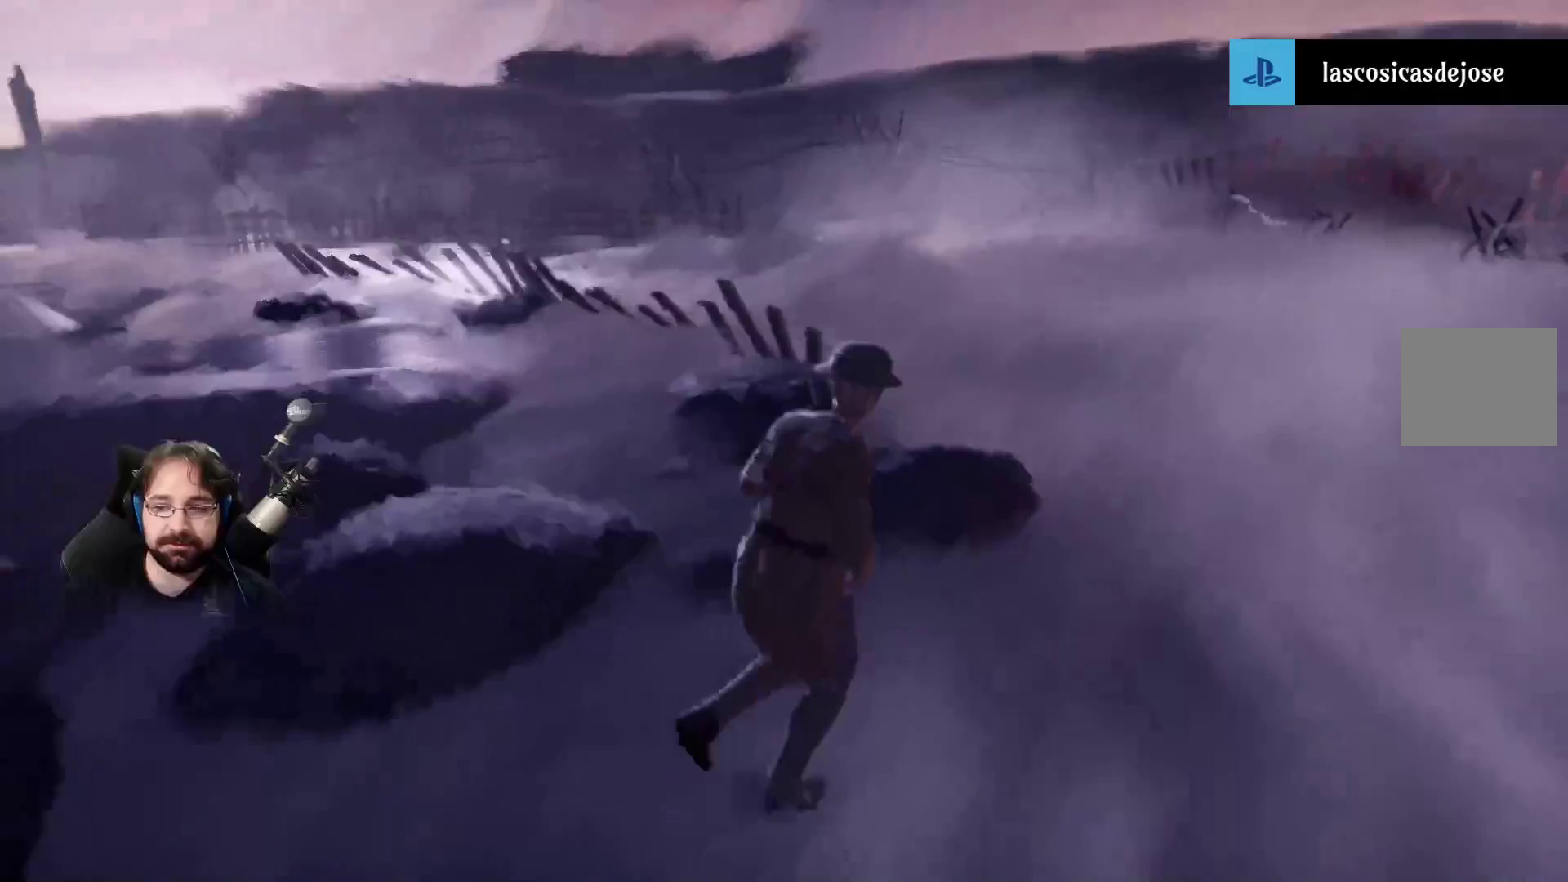
{"buttons": ["R2"], "left_stick": "up-right", "right_stick": "down-left", "events": []}
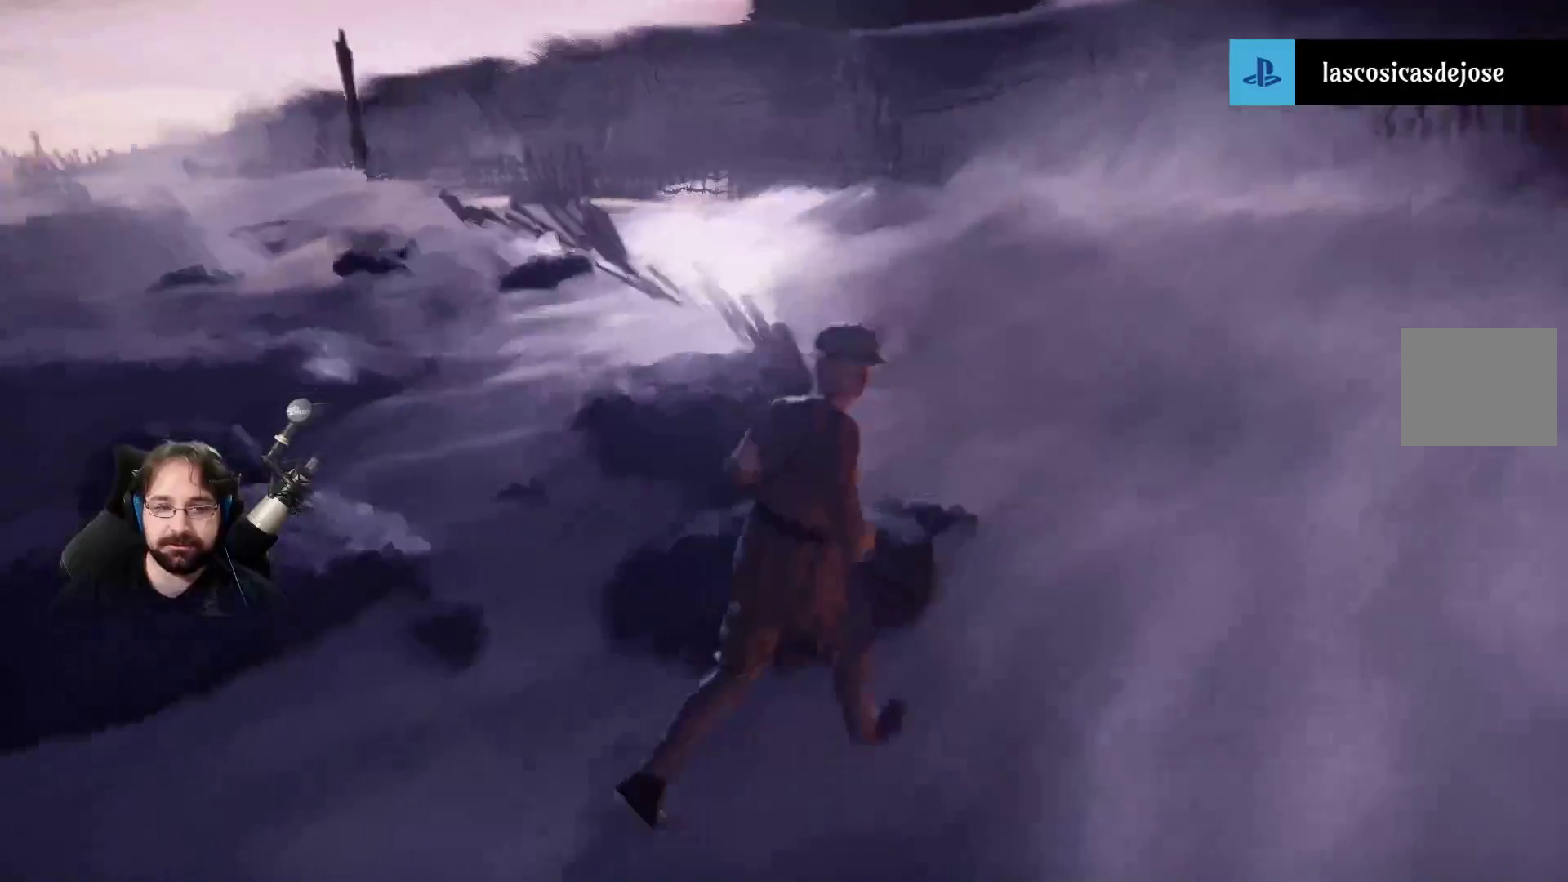
{"buttons": ["R2"], "left_stick": "up-right", "right_stick": "center", "events": [[233, "right_stick", "center"]]}
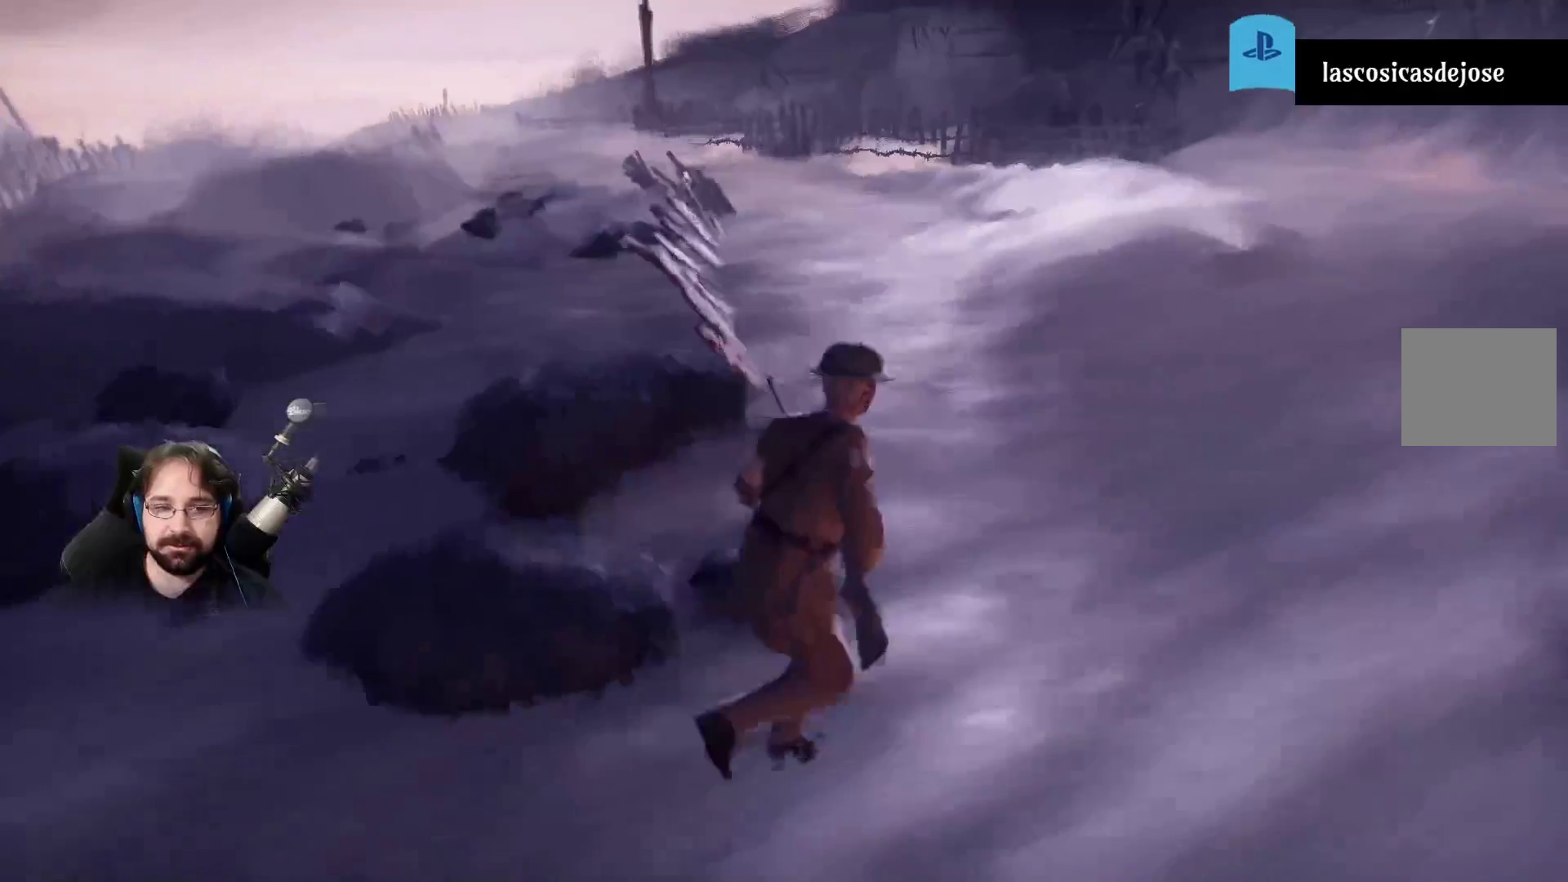
{"buttons": ["R2"], "left_stick": "up-right", "right_stick": "center", "events": []}